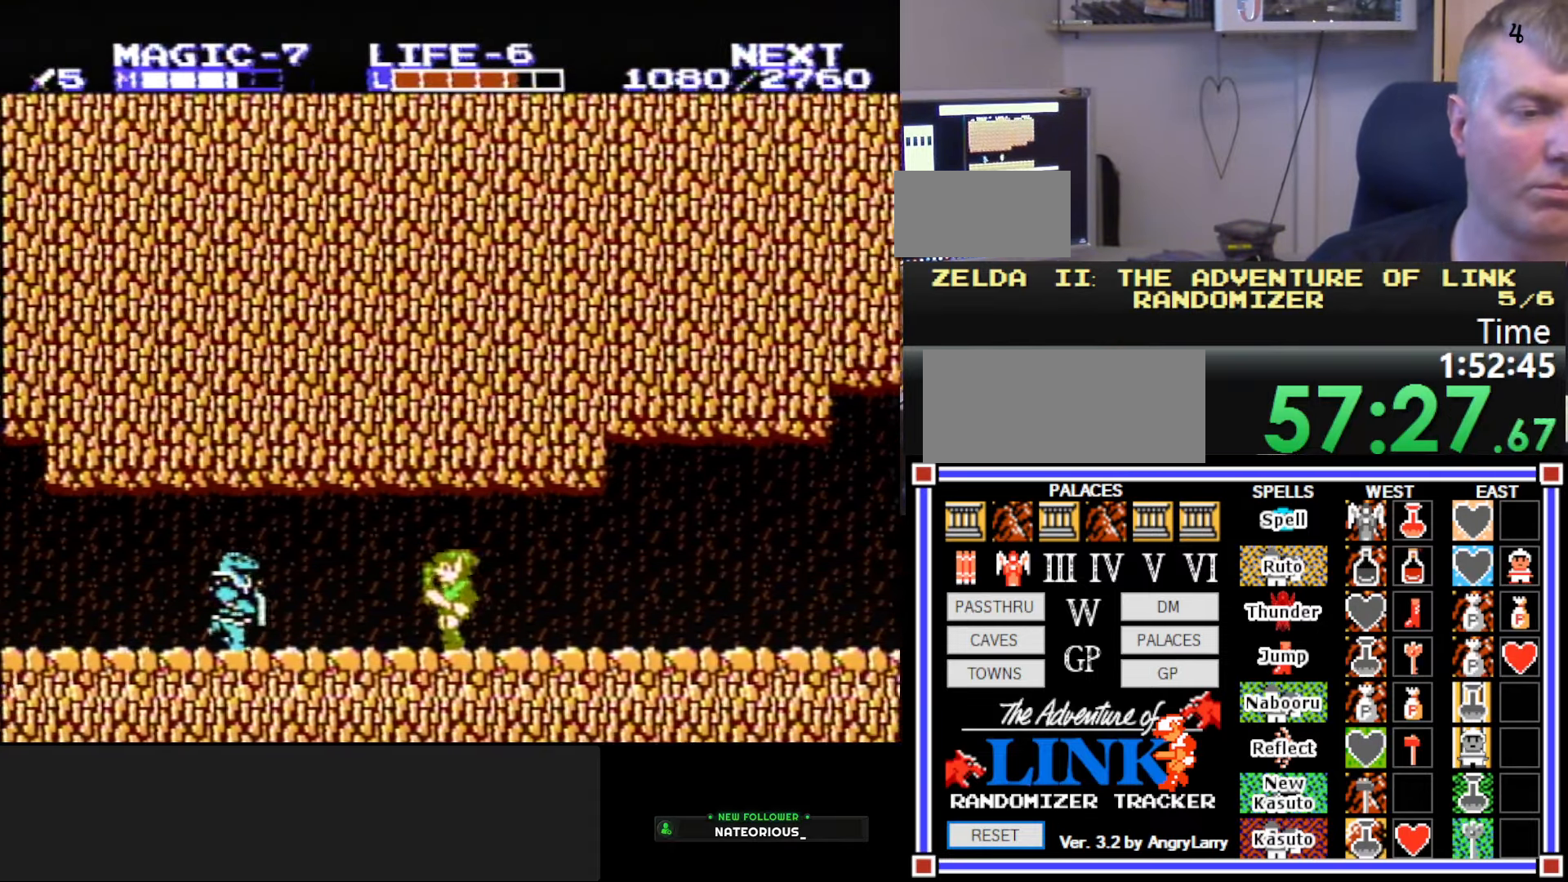
Gameplay with a controller (Nintendo layout); each line is a JSON object with the inputs held at the frame after it. "events" lists button and stick changes between this image and that frame as [ms after this image, input, new state], when the widget could be followed in between. Not read: L3 R3.
{"buttons": ["A", "DPAD_LEFT"], "events": [[150, "A", "up"], [200, "B", "down"], [384, "B", "up"], [500, "A", "down"]]}
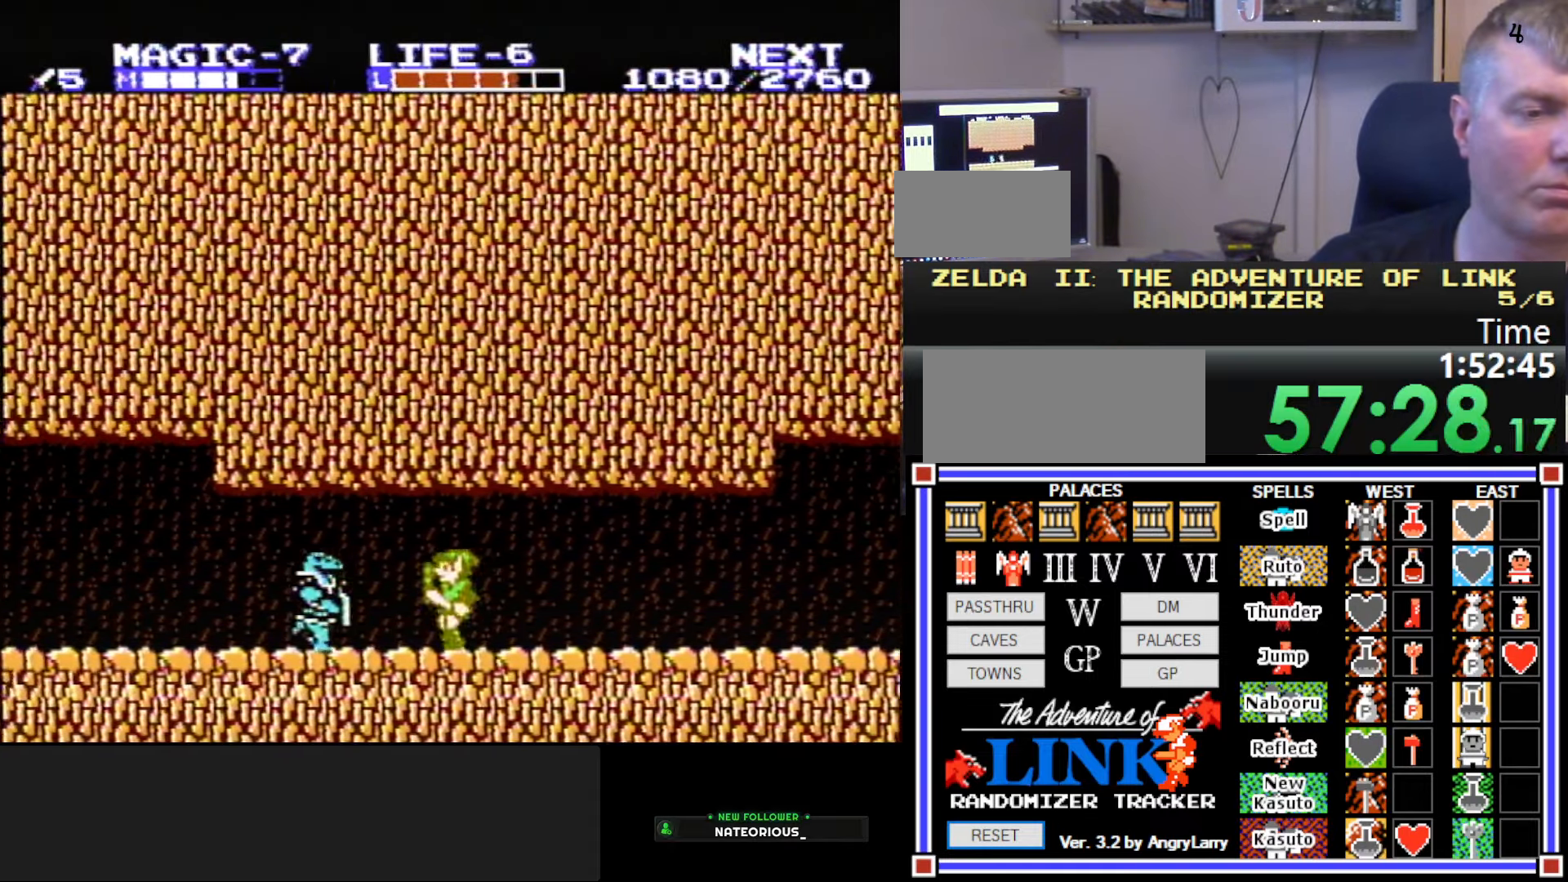
{"buttons": ["DPAD_LEFT"], "events": [[100, "A", "up"], [184, "B", "down"], [350, "B", "up"]]}
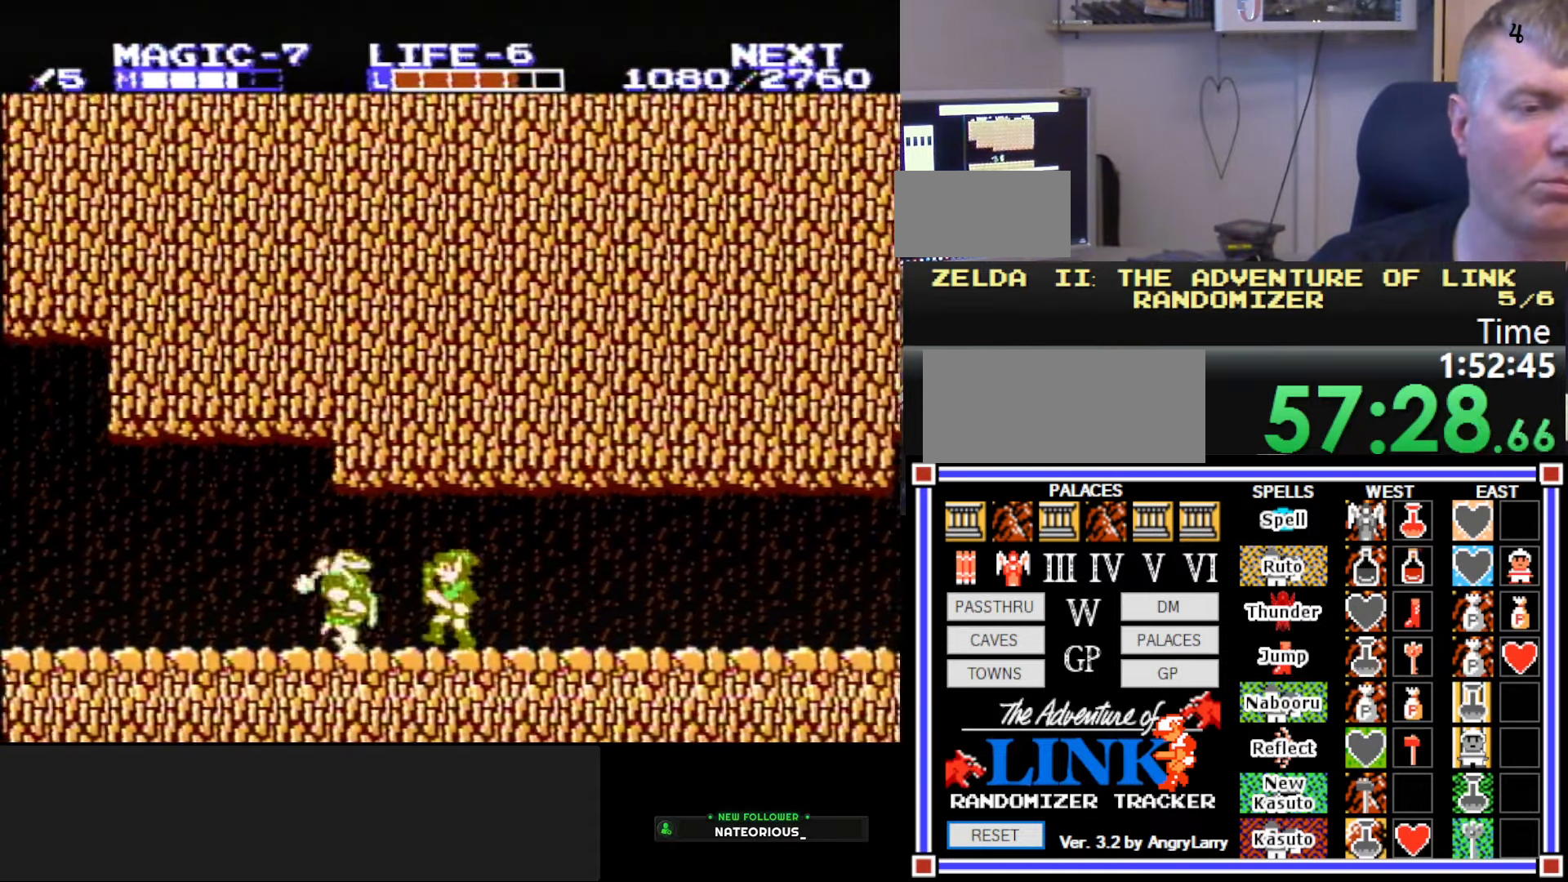
{"buttons": [], "events": [[184, "A", "down"], [284, "DPAD_DOWN", "down"], [284, "DPAD_LEFT", "up"], [300, "DPAD_RIGHT", "down"], [333, "A", "up"], [483, "DPAD_DOWN", "up"], [483, "DPAD_RIGHT", "up"]]}
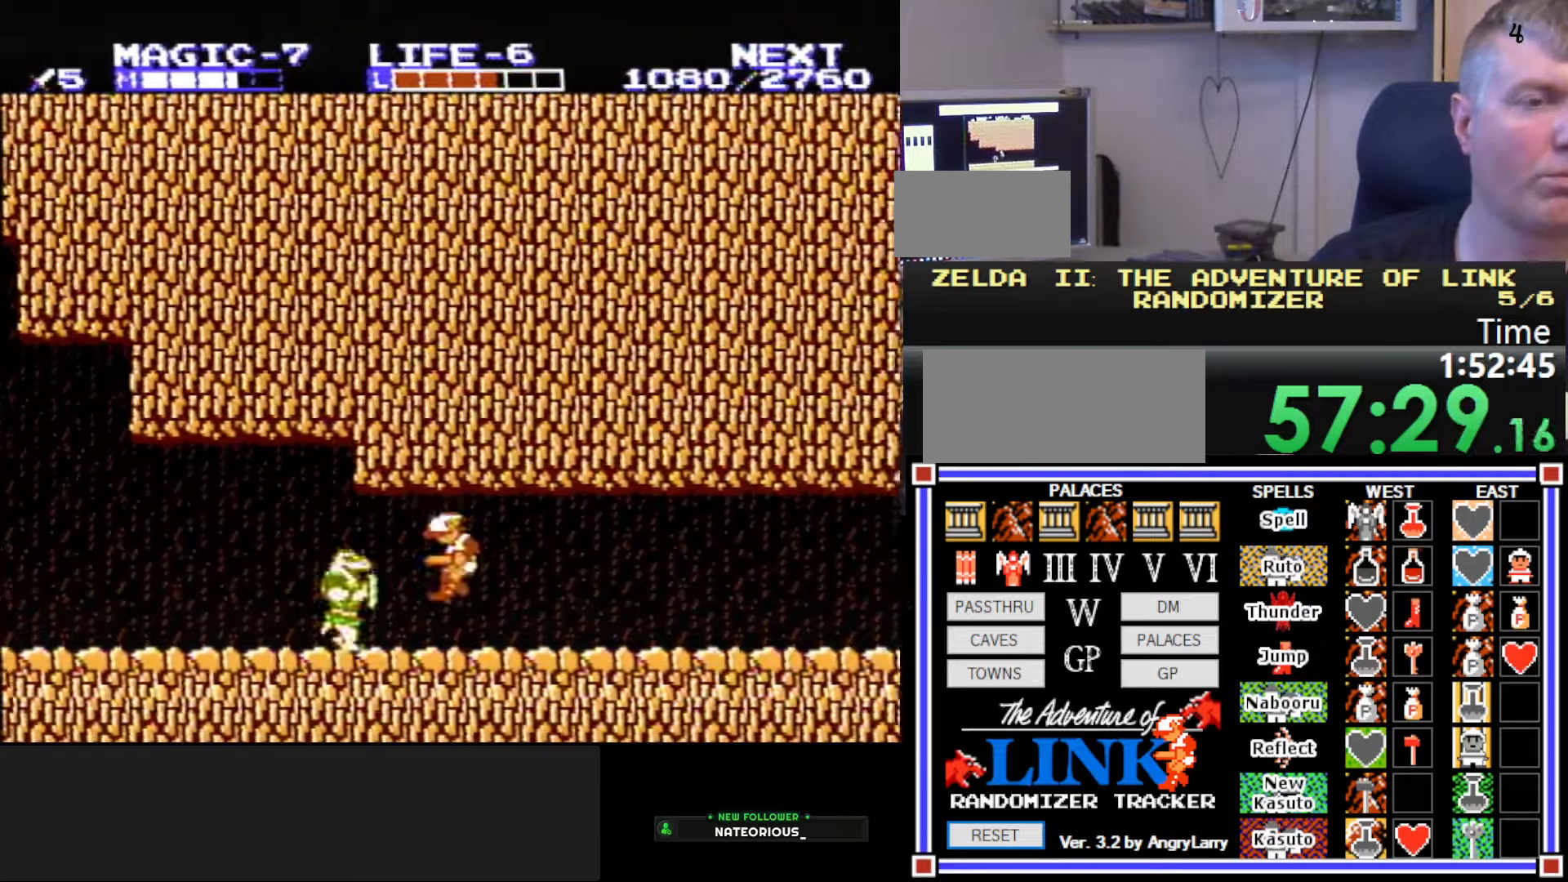
{"buttons": ["DPAD_LEFT"], "events": [[50, "DPAD_LEFT", "down"]]}
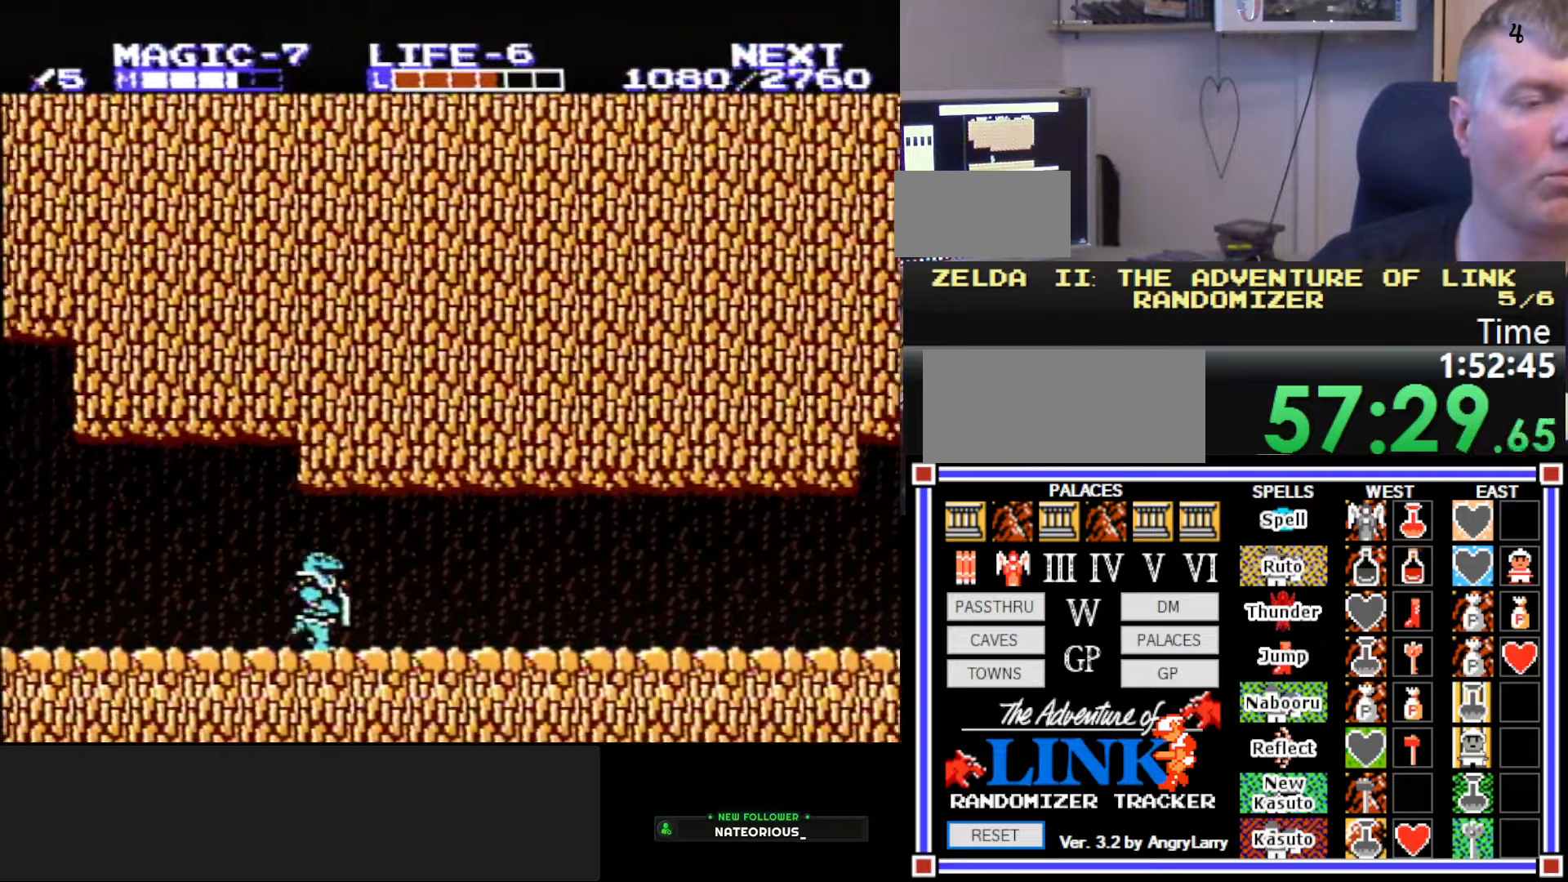
{"buttons": ["DPAD_DOWN"], "events": [[400, "A", "down"], [483, "A", "up"], [483, "DPAD_DOWN", "down"], [483, "DPAD_LEFT", "up"]]}
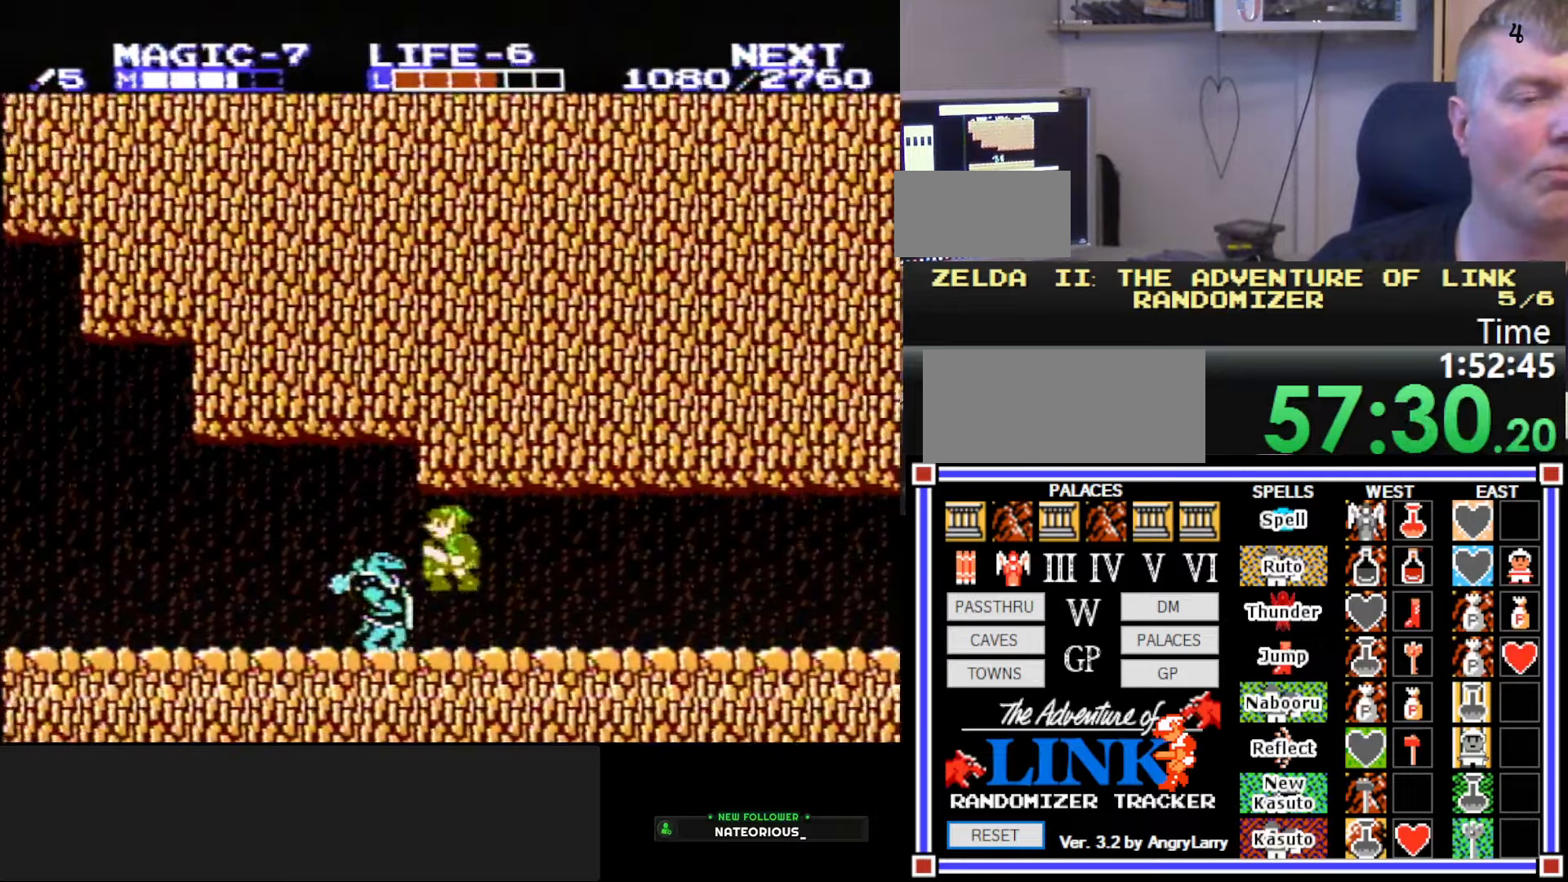
{"buttons": ["DPAD_LEFT"], "events": [[100, "DPAD_DOWN", "up"], [133, "DPAD_DOWN", "down"], [233, "DPAD_DOWN", "up"], [283, "DPAD_DOWN", "down"], [350, "DPAD_DOWN", "up"], [400, "DPAD_LEFT", "down"]]}
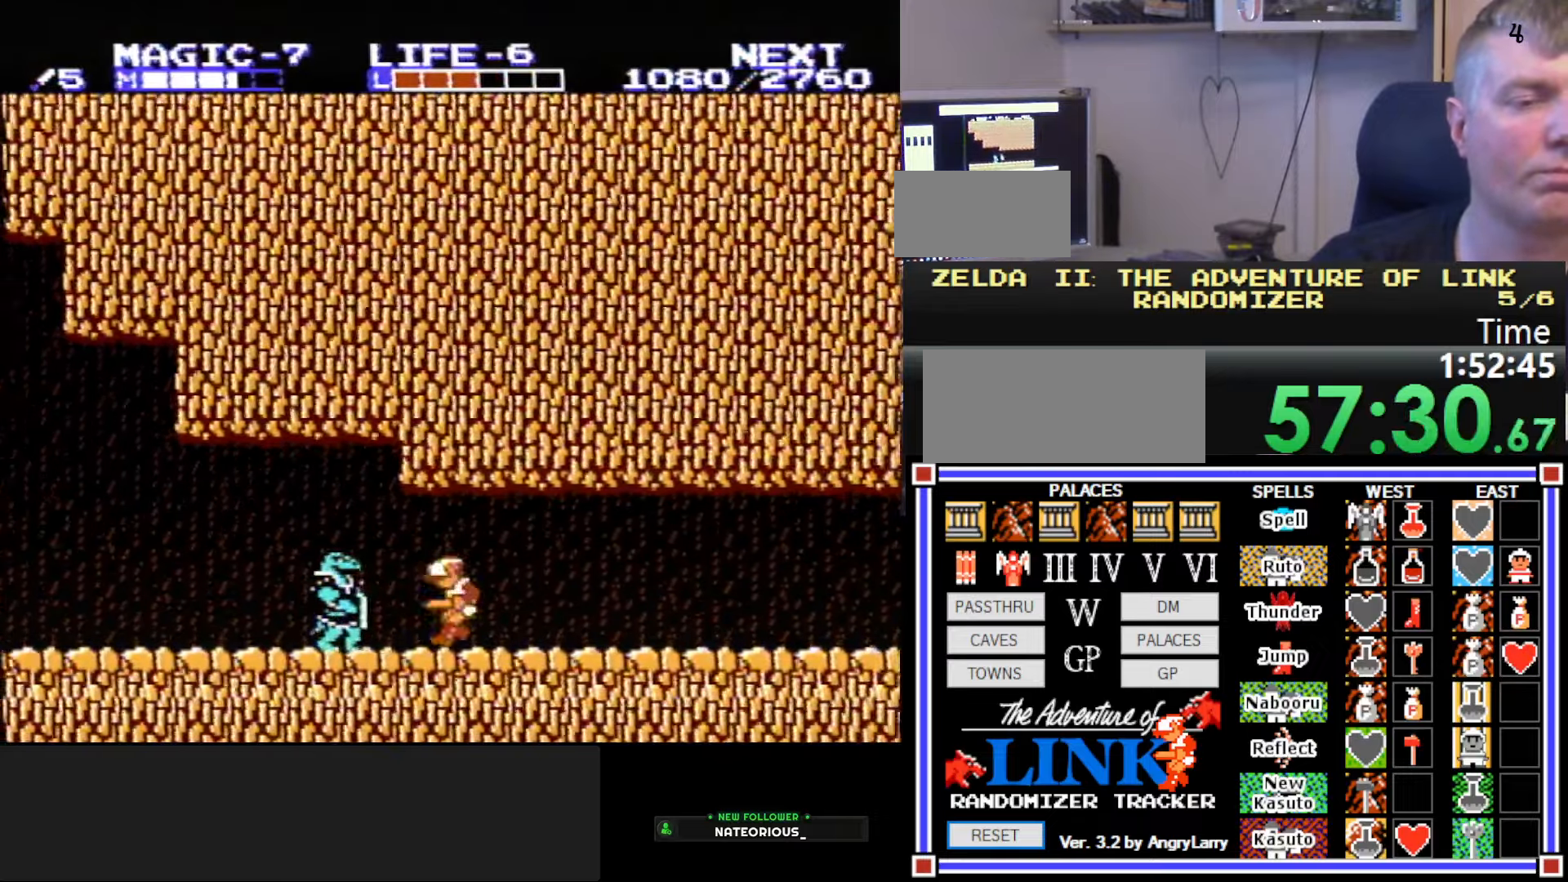
{"buttons": ["DPAD_LEFT"], "events": []}
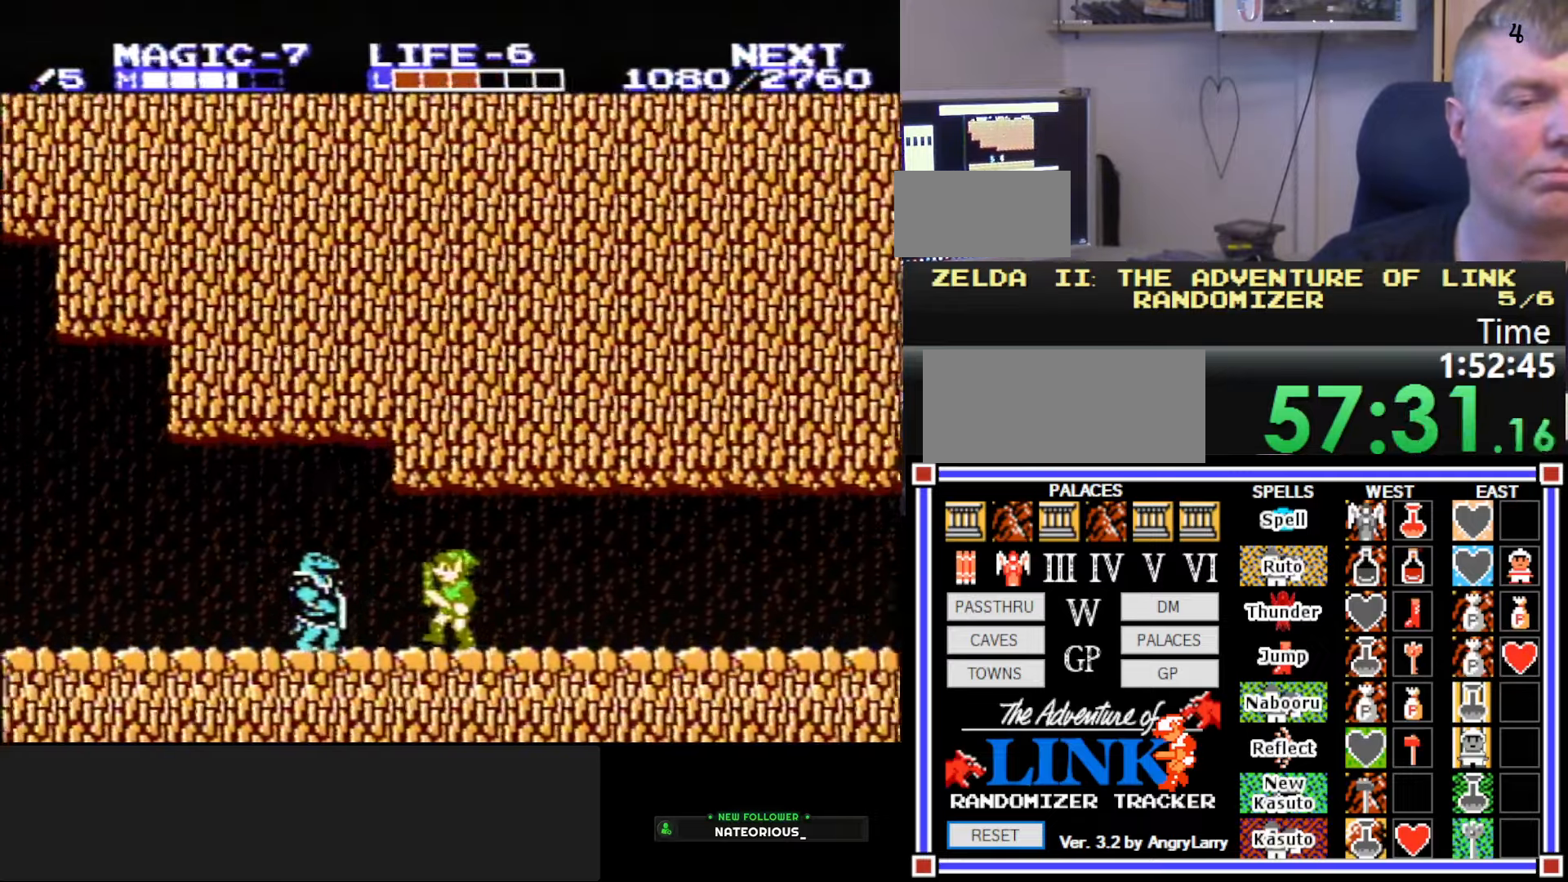
{"buttons": ["A", "B", "DPAD_DOWN", "DPAD_LEFT"], "events": [[300, "A", "down"], [316, "DPAD_DOWN", "down"], [350, "DPAD_LEFT", "up"], [366, "B", "down"], [500, "DPAD_LEFT", "down"]]}
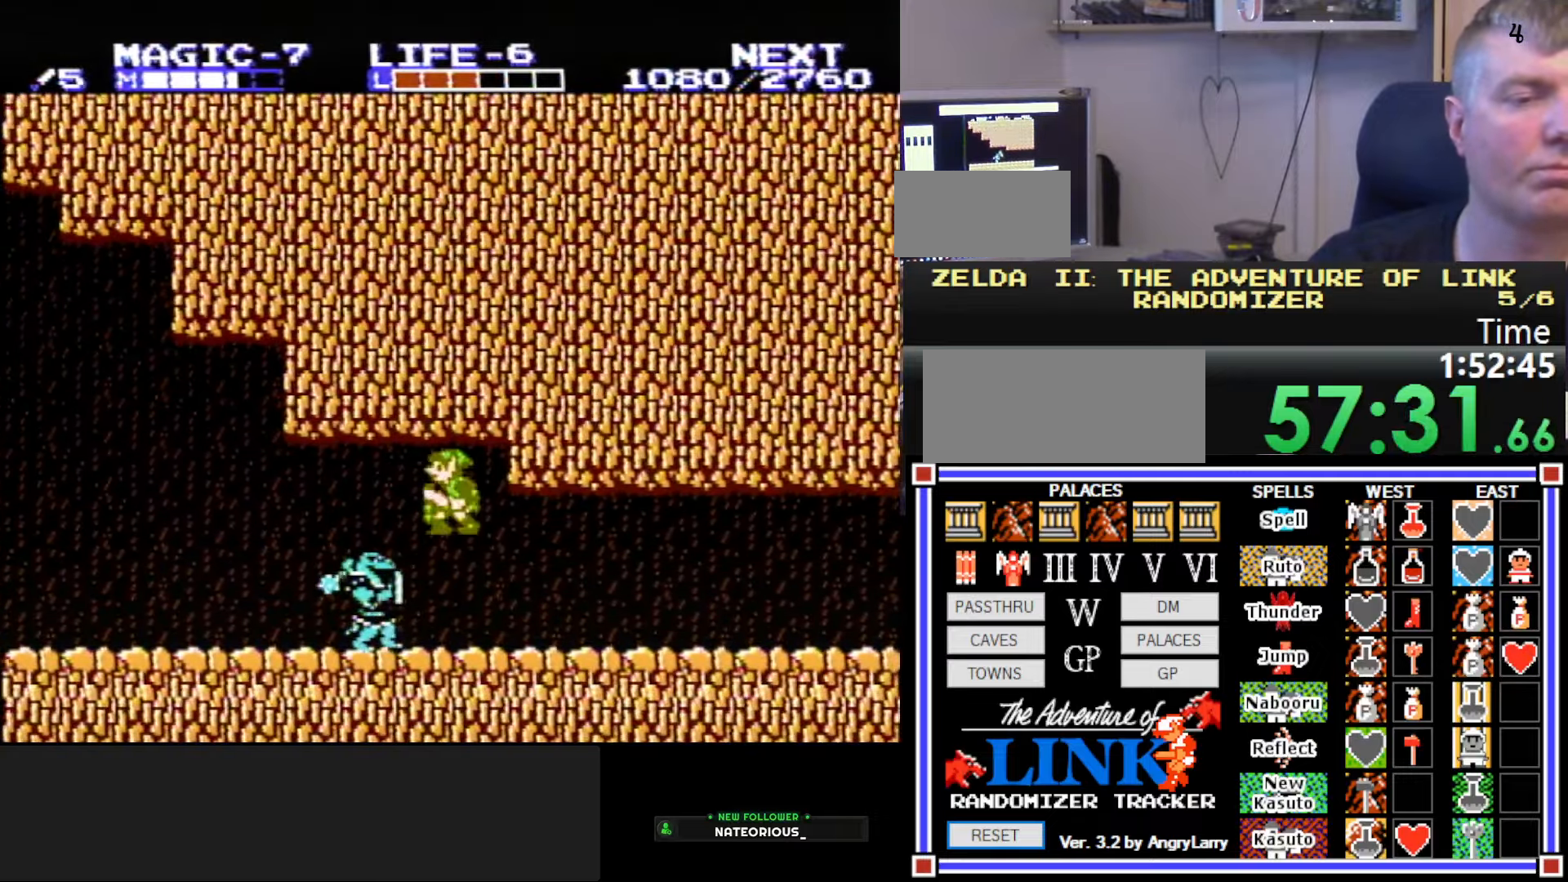
{"buttons": ["B", "DPAD_LEFT"], "events": [[33, "DPAD_DOWN", "up"], [150, "B", "up"], [183, "A", "up"], [250, "B", "down"], [250, "DPAD_DOWN", "down"], [283, "DPAD_LEFT", "up"], [450, "DPAD_LEFT", "down"], [466, "DPAD_DOWN", "up"]]}
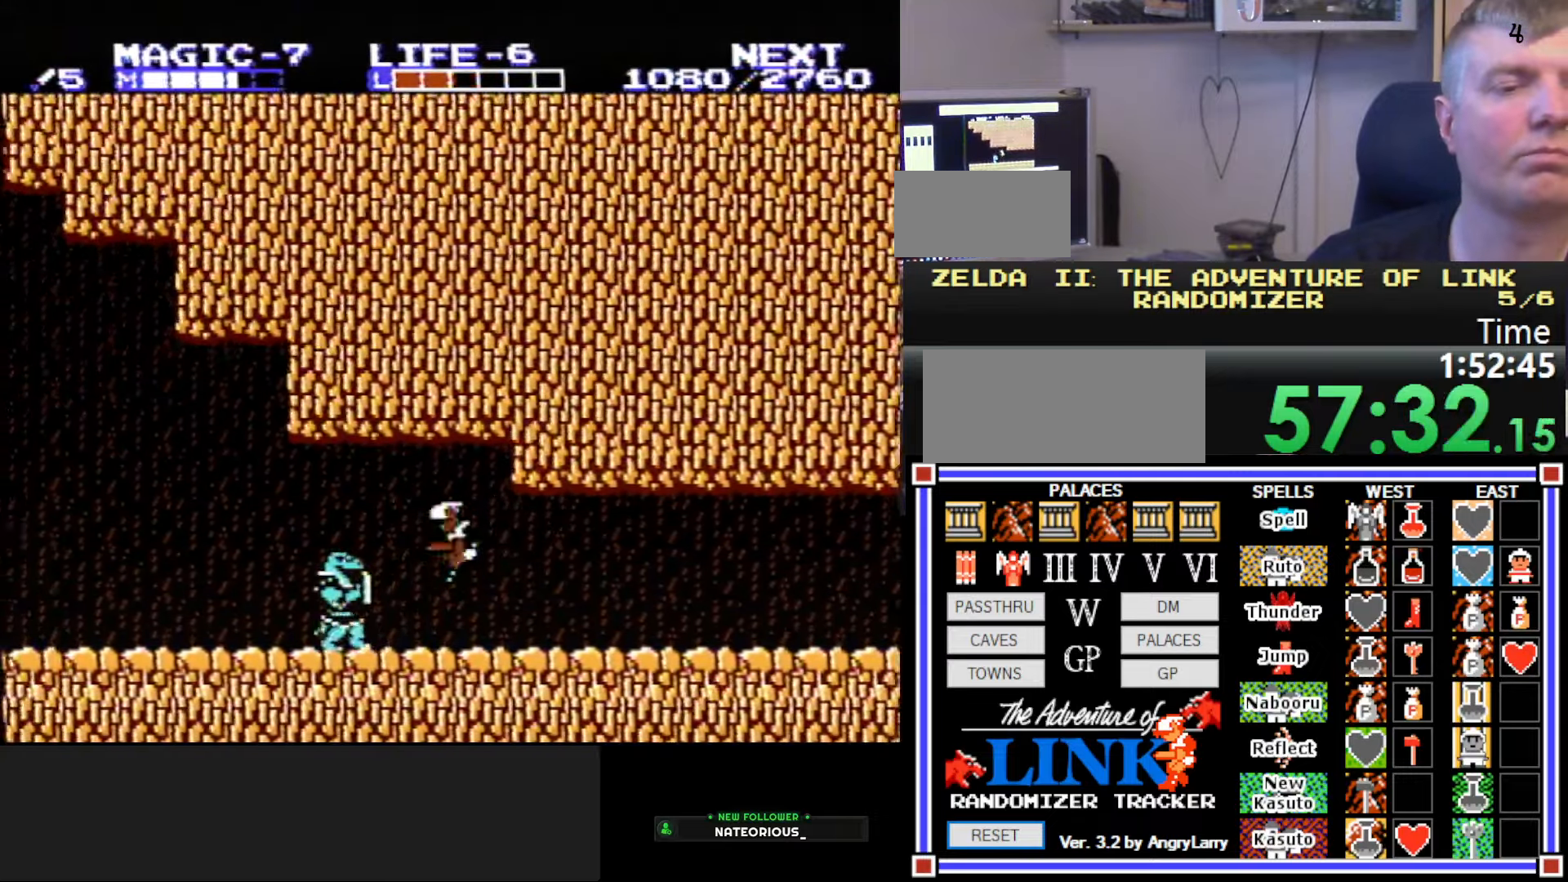
{"buttons": [], "events": [[16, "B", "up"], [183, "DPAD_LEFT", "up"], [183, "START", "down"], [350, "START", "up"]]}
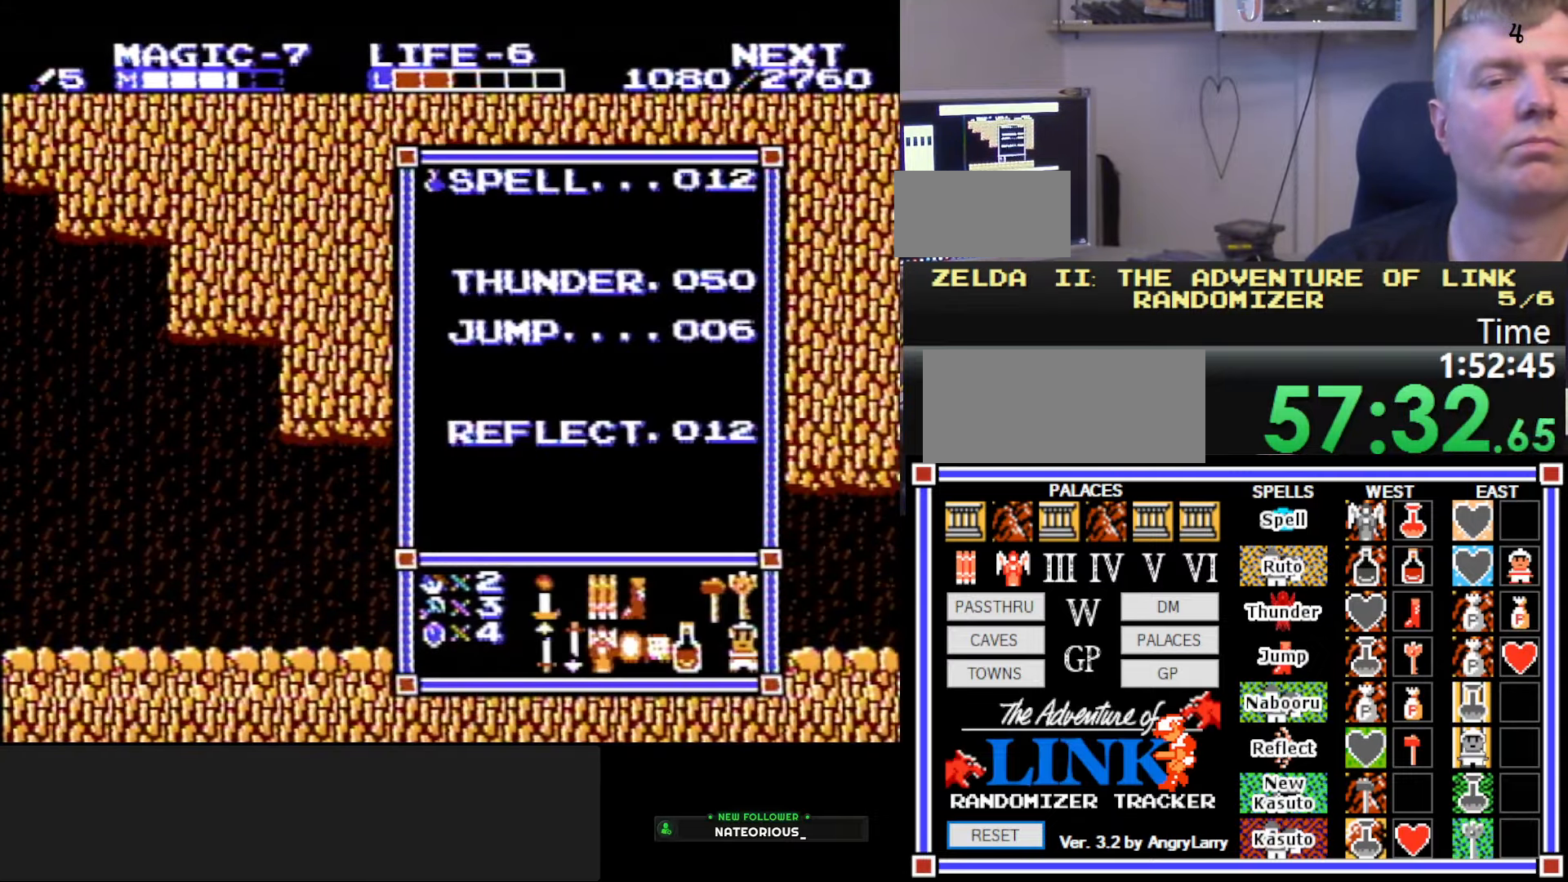
{"buttons": [], "events": []}
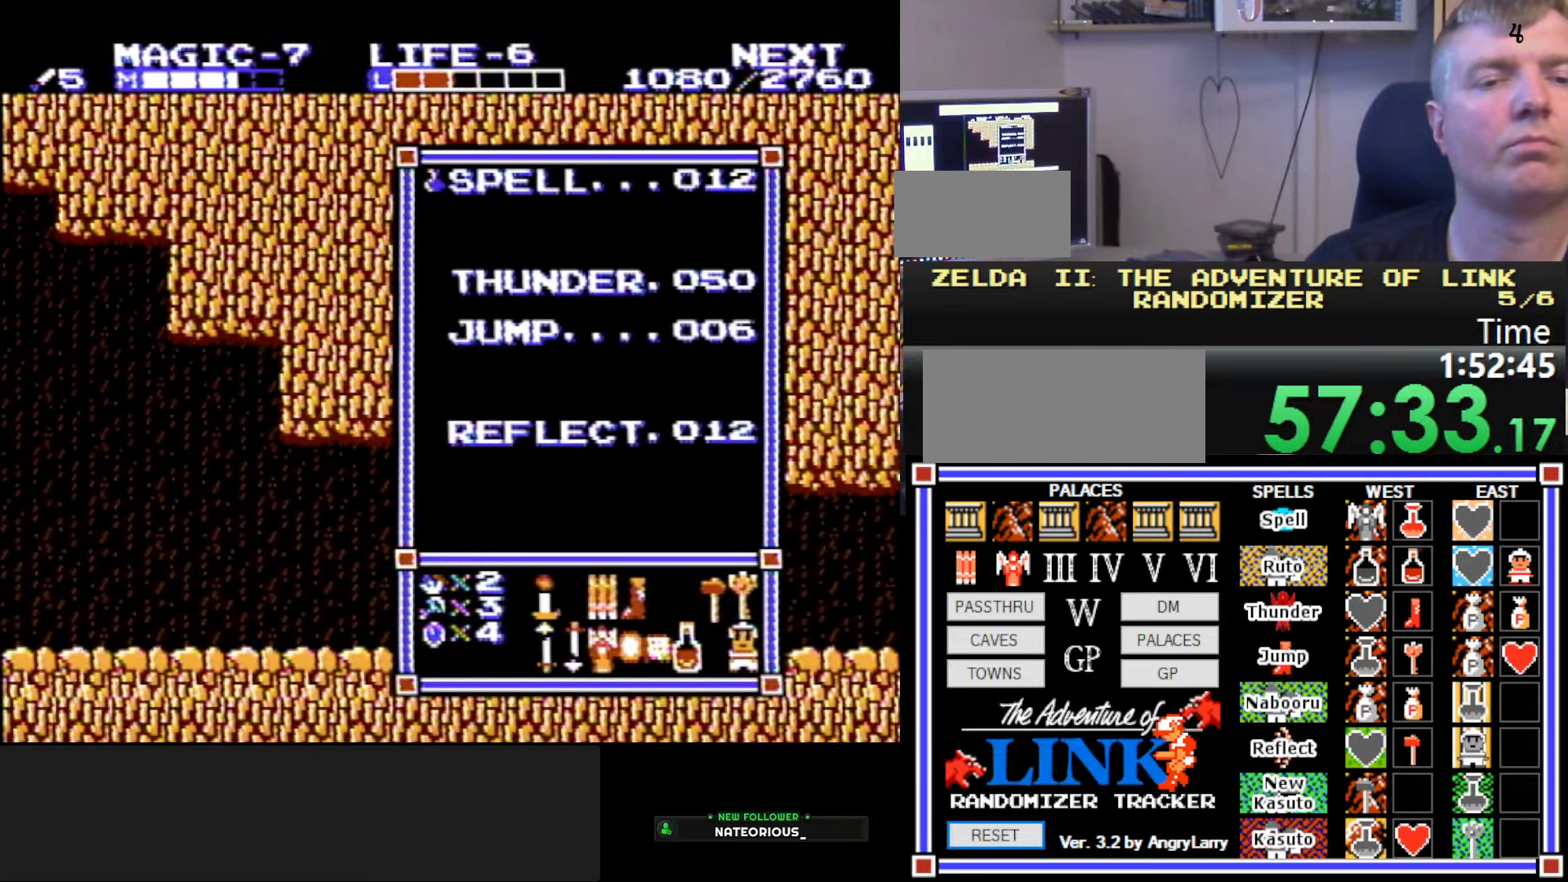
{"buttons": ["START"], "events": [[100, "DPAD_UP", "down"], [150, "DPAD_UP", "up"], [366, "START", "down"]]}
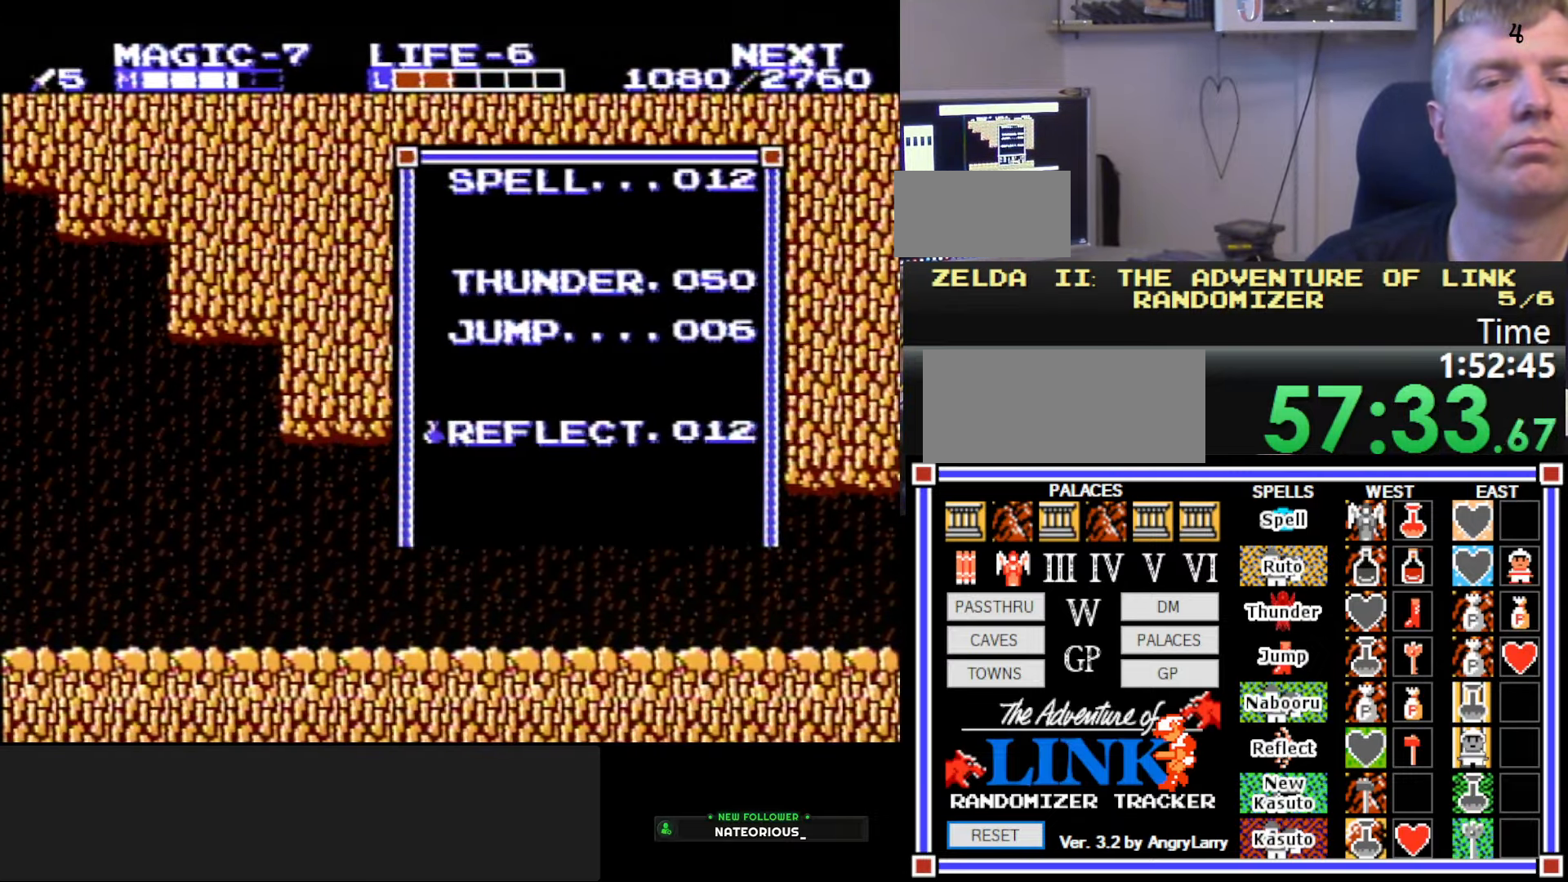
{"buttons": [], "events": [[66, "START", "up"], [216, "SELECT", "down"], [350, "SELECT", "up"]]}
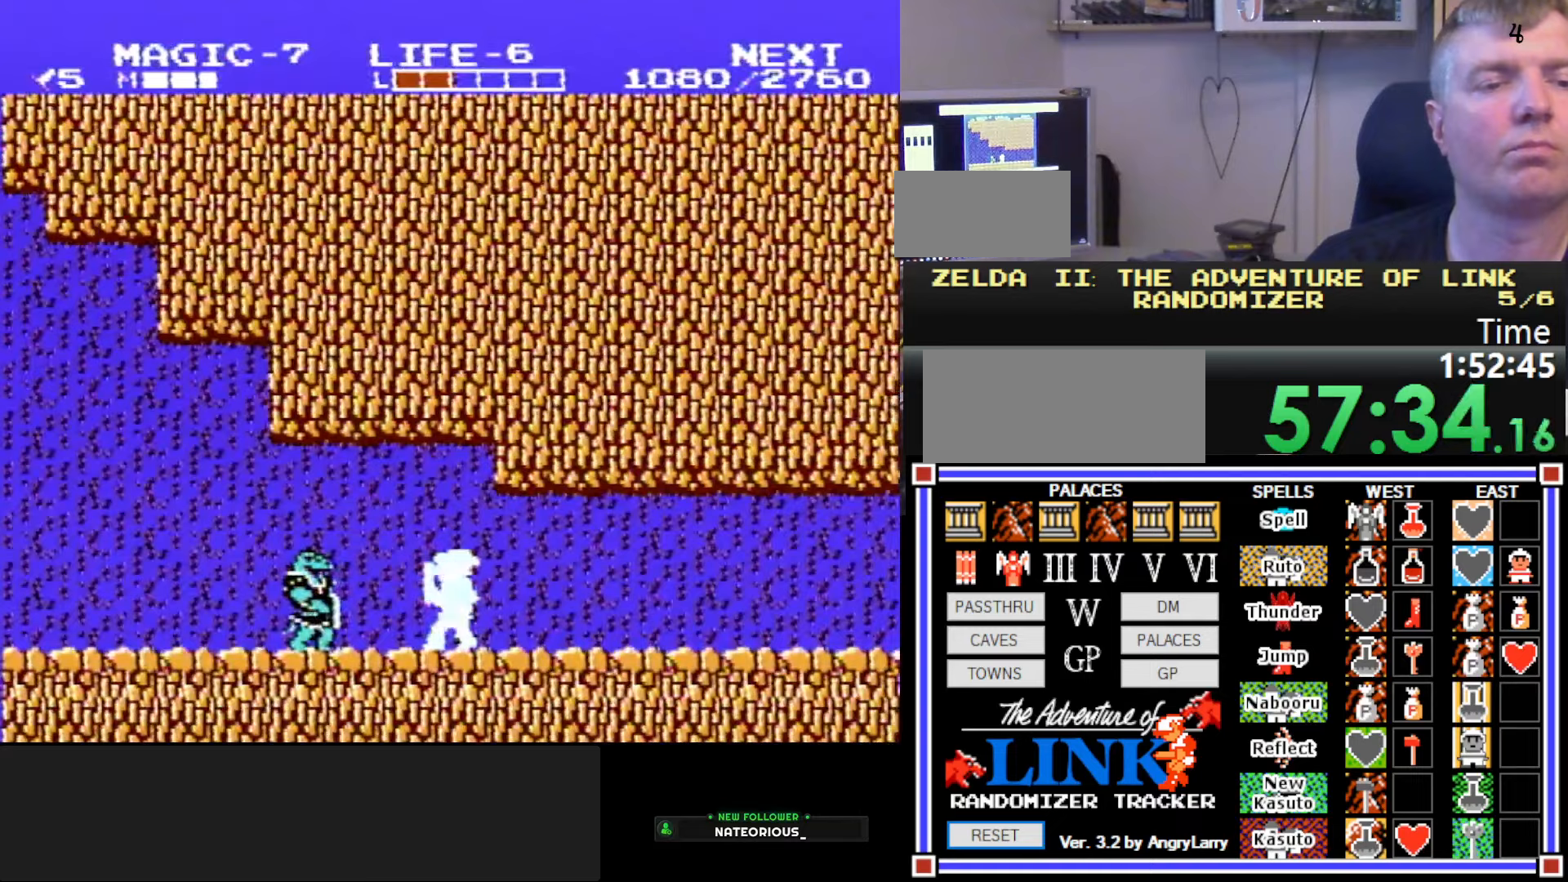
{"buttons": [], "events": [[33, "DPAD_LEFT", "down"], [183, "DPAD_LEFT", "up"]]}
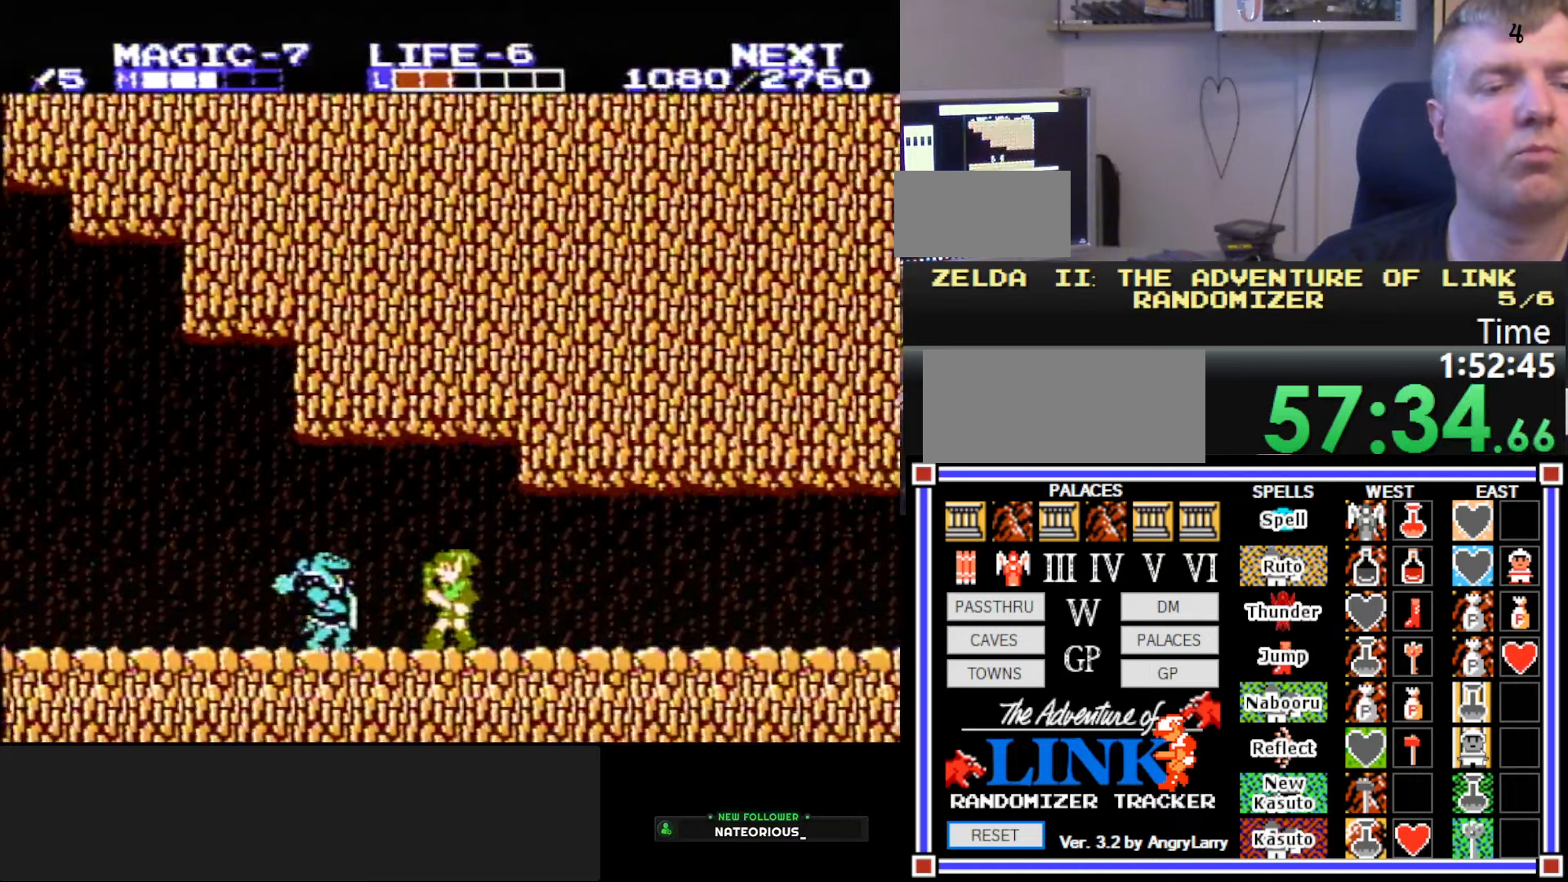
{"buttons": [], "events": []}
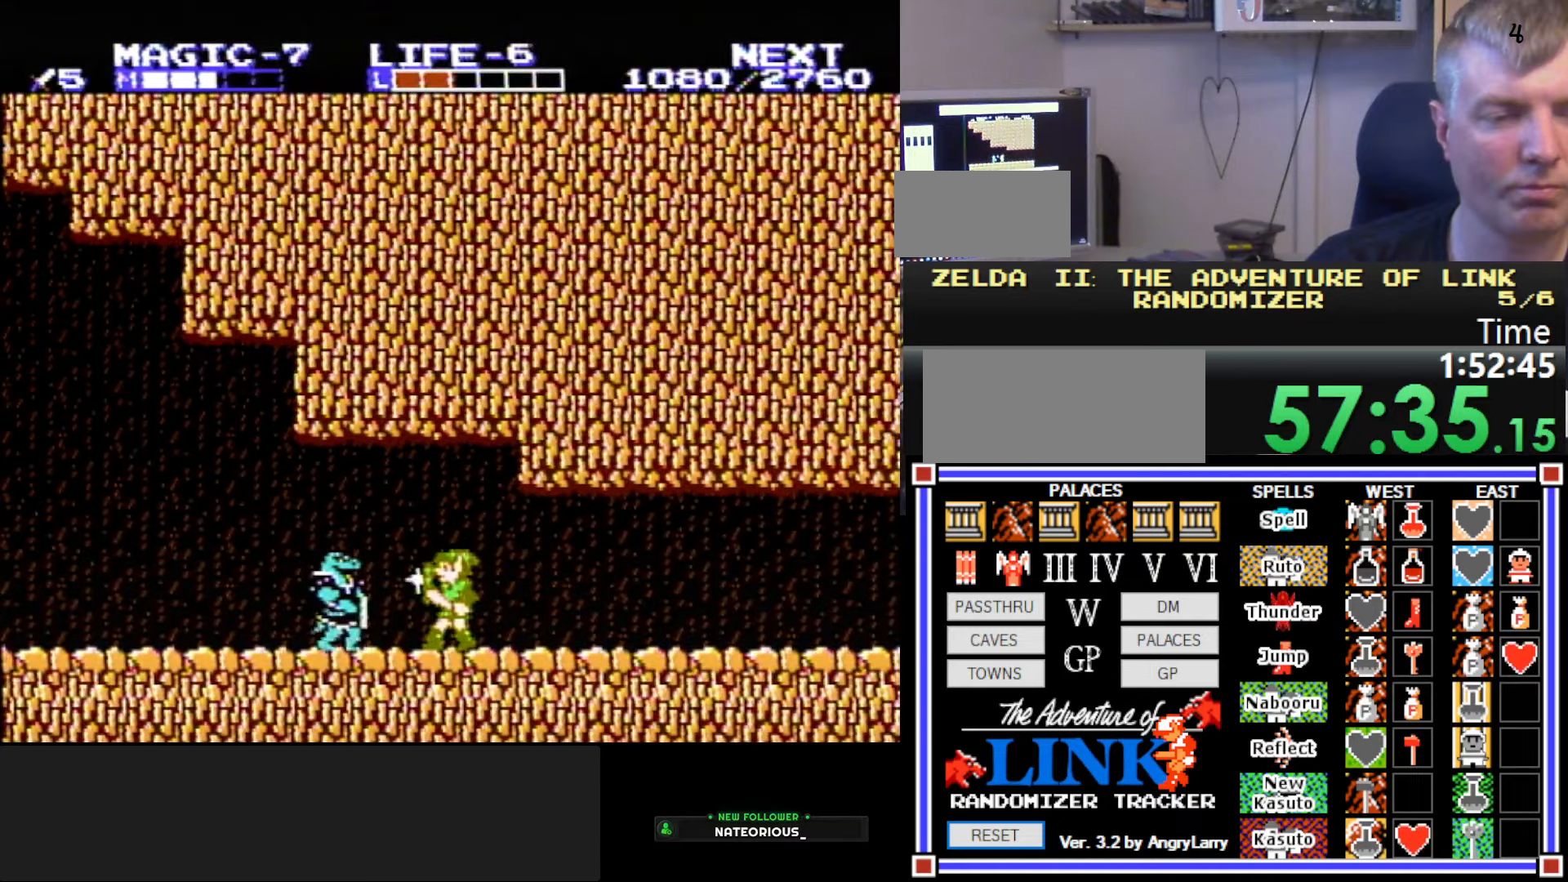
{"buttons": ["B", "DPAD_LEFT"], "events": [[183, "A", "down"], [250, "DPAD_LEFT", "down"], [267, "A", "up"], [383, "DPAD_LEFT", "up"], [500, "B", "down"], [500, "DPAD_LEFT", "down"]]}
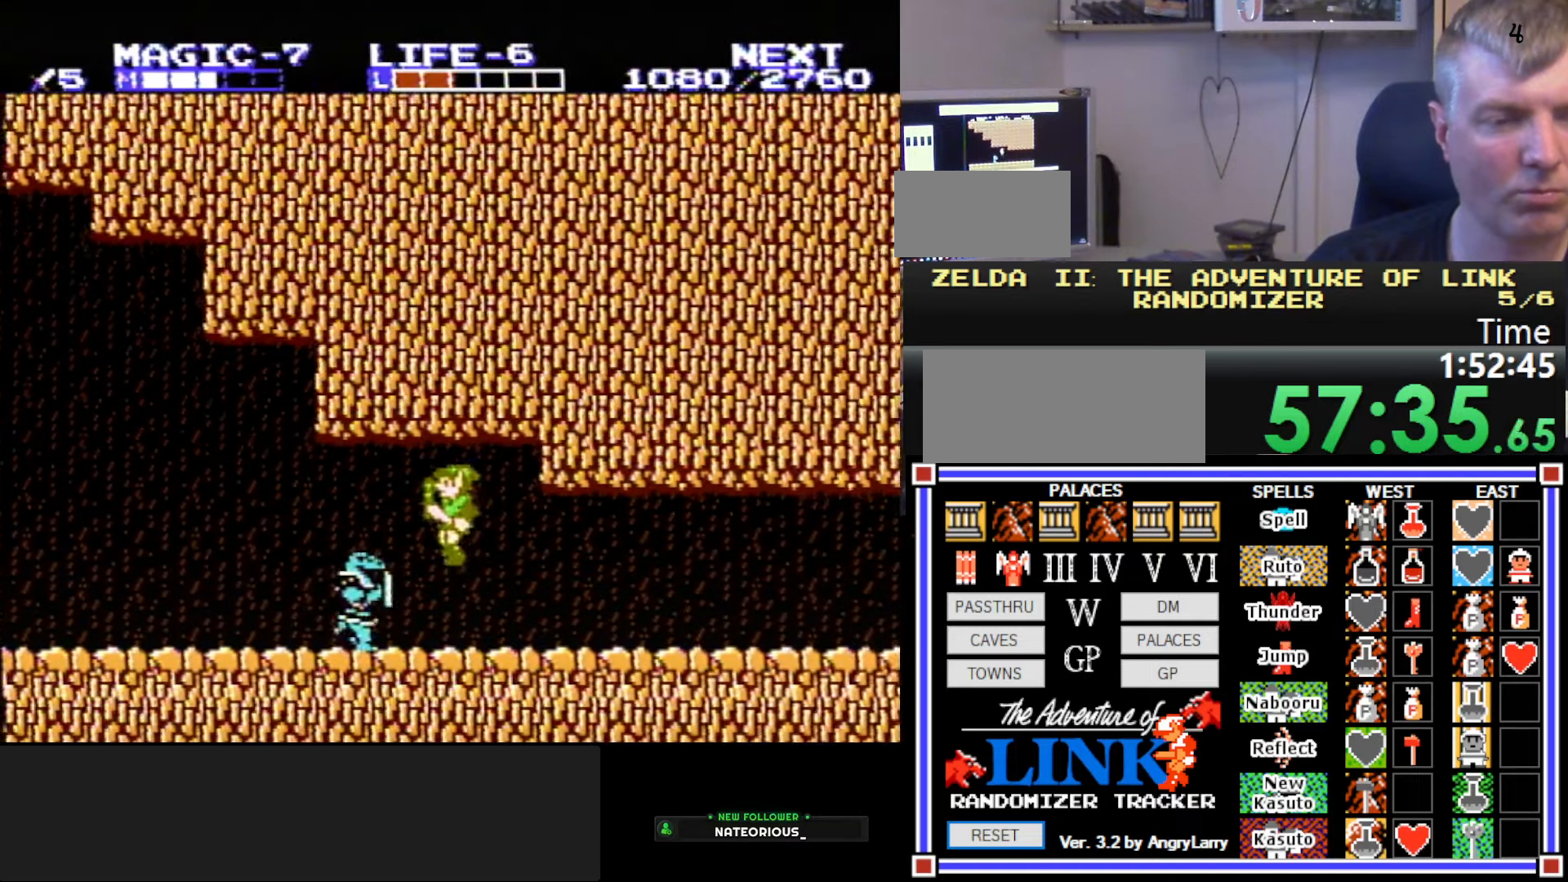
{"buttons": ["DPAD_LEFT"], "events": [[217, "B", "up"], [233, "DPAD_LEFT", "up"], [350, "A", "down"], [417, "DPAD_LEFT", "down"], [433, "DPAD_DOWN", "down"], [483, "A", "up"], [483, "DPAD_DOWN", "up"]]}
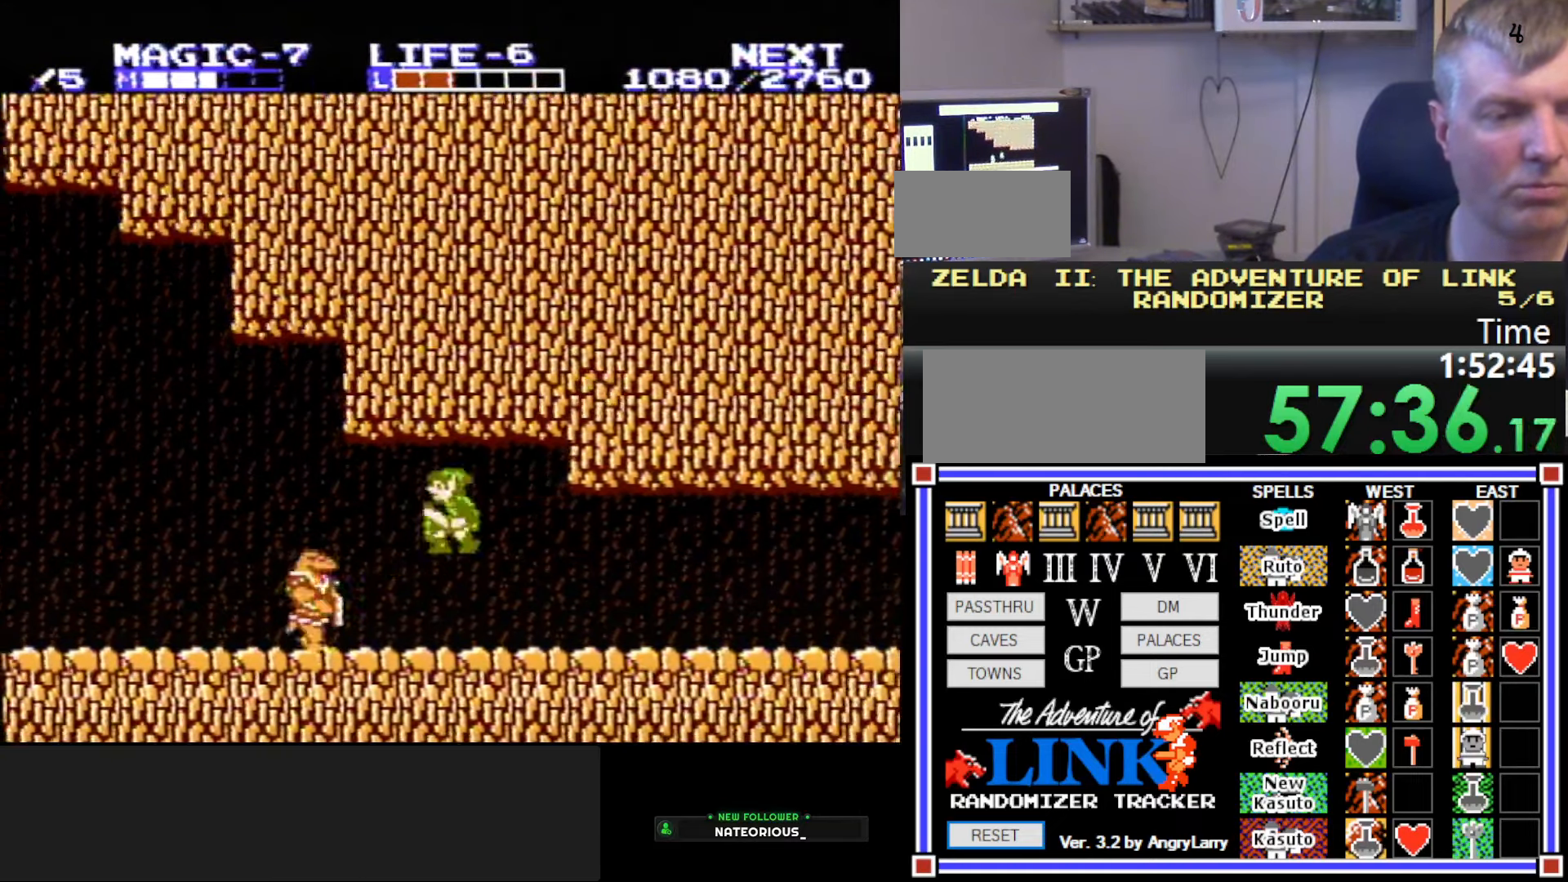
{"buttons": [], "events": [[183, "B", "down"], [283, "DPAD_LEFT", "up"], [400, "B", "up"]]}
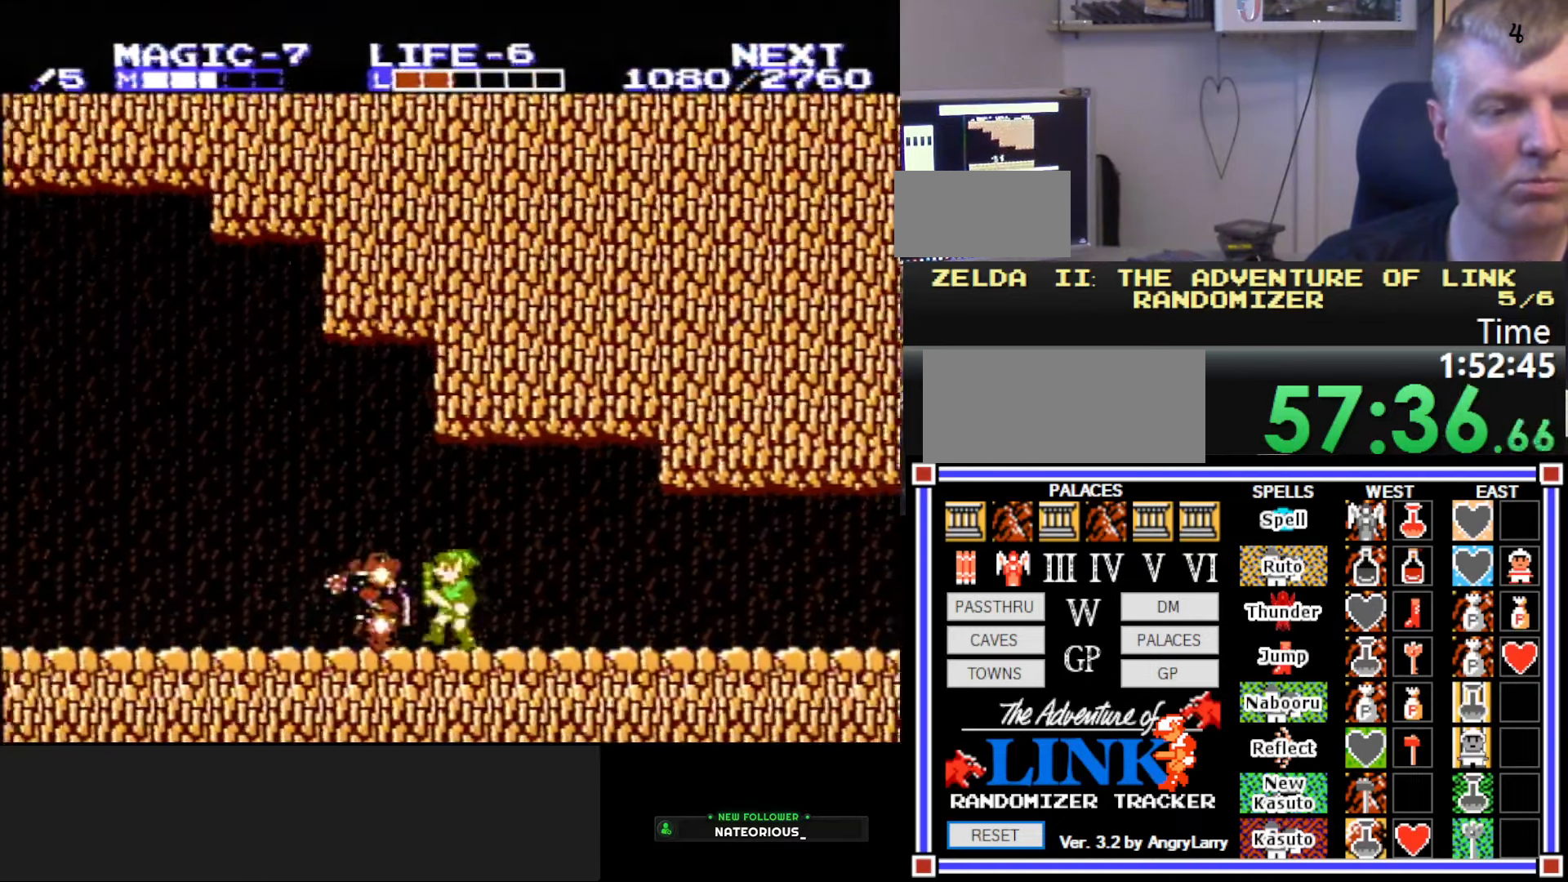
{"buttons": ["DPAD_LEFT"], "events": [[283, "DPAD_LEFT", "down"]]}
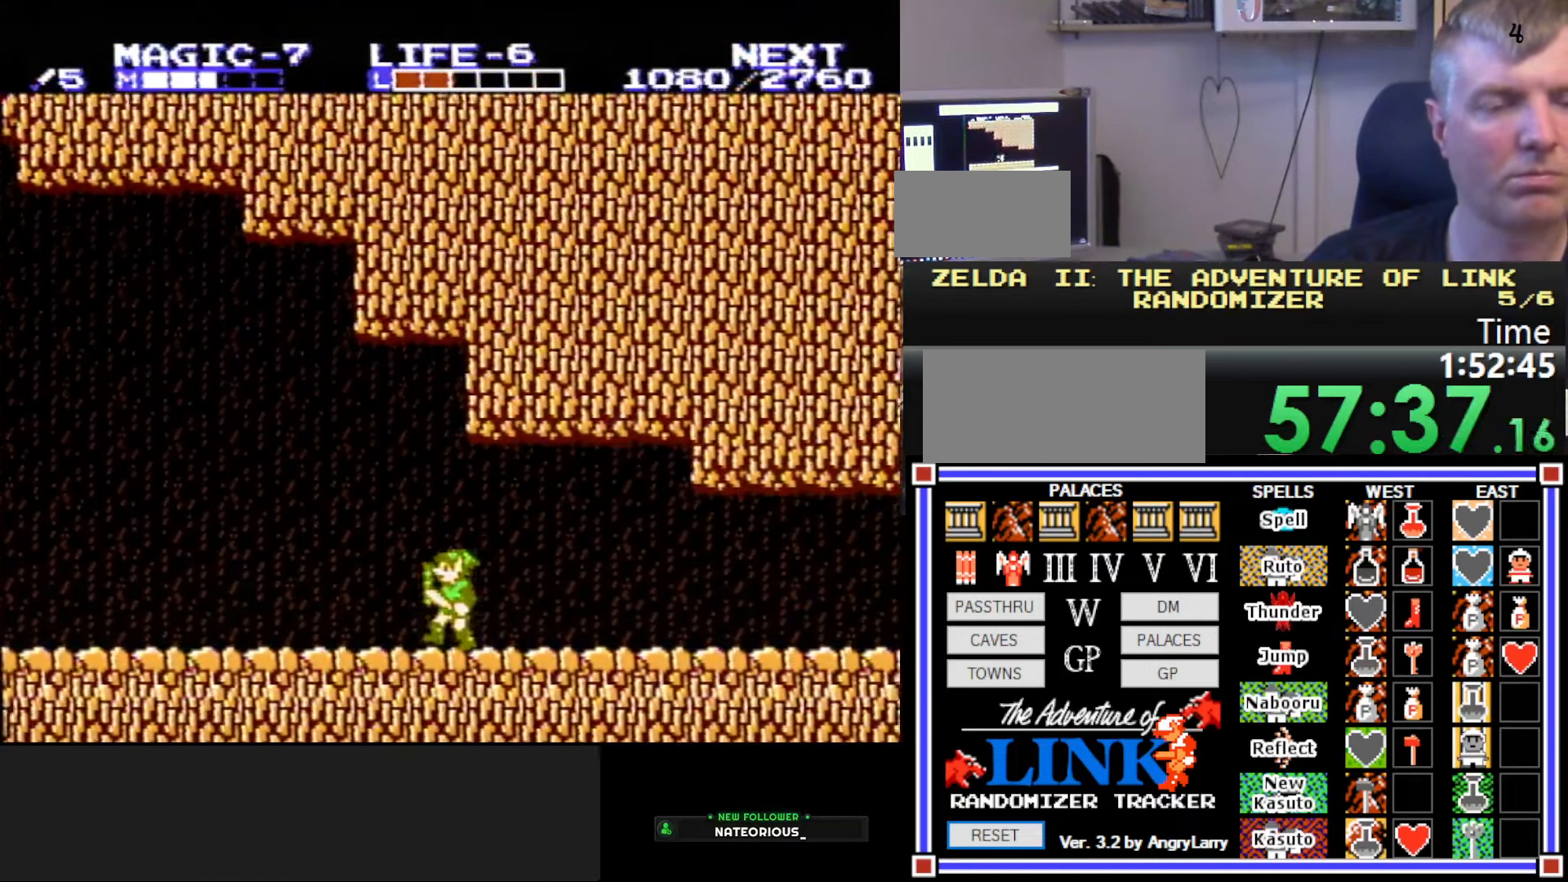
{"buttons": ["DPAD_LEFT"], "events": []}
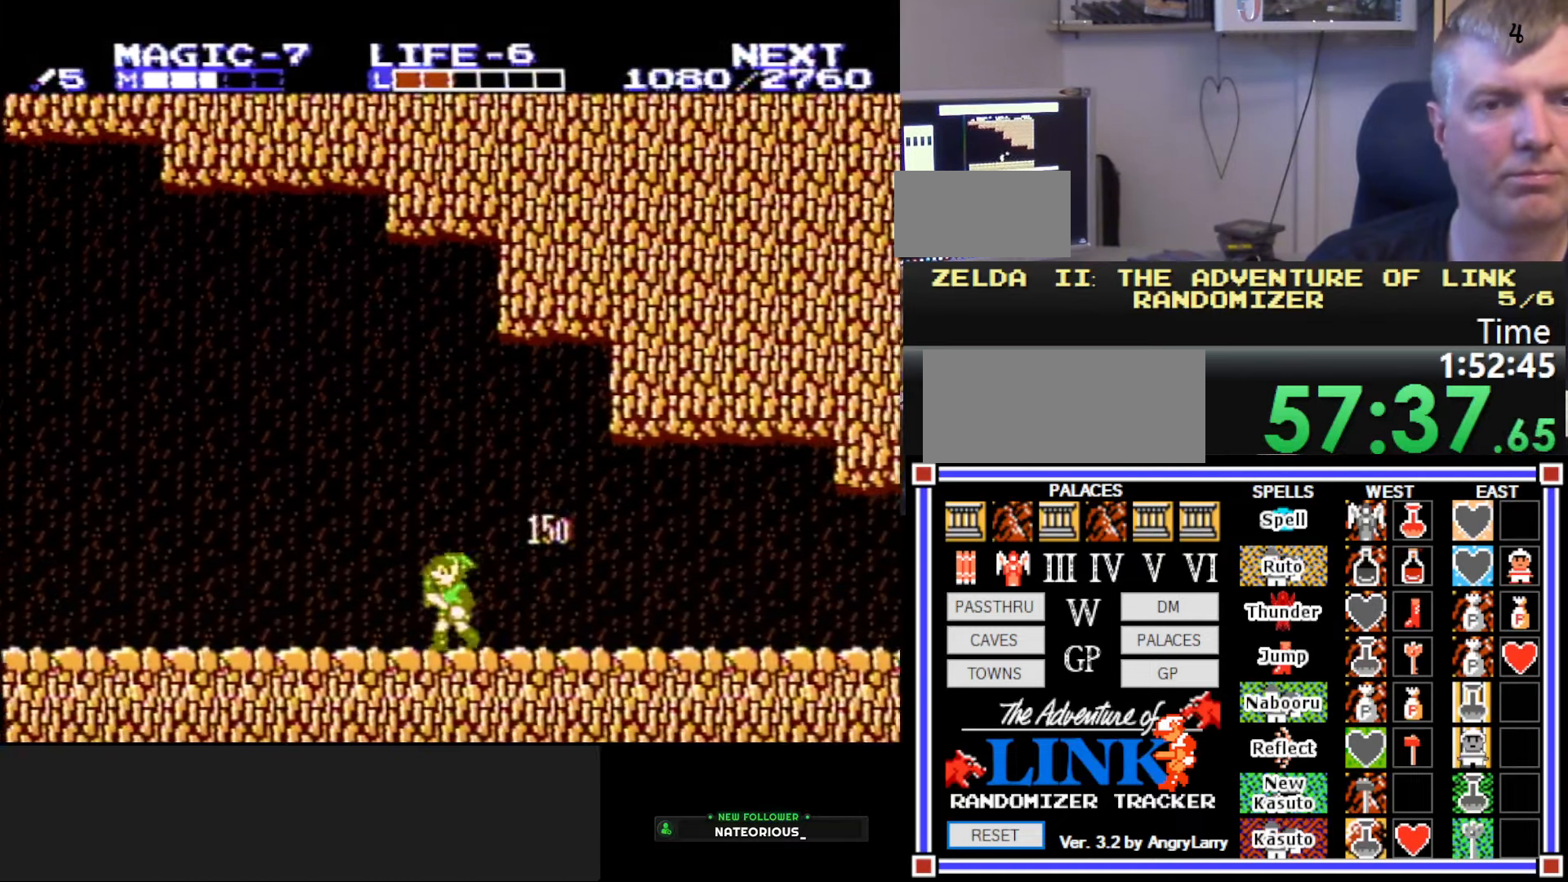
{"buttons": ["DPAD_LEFT"], "events": []}
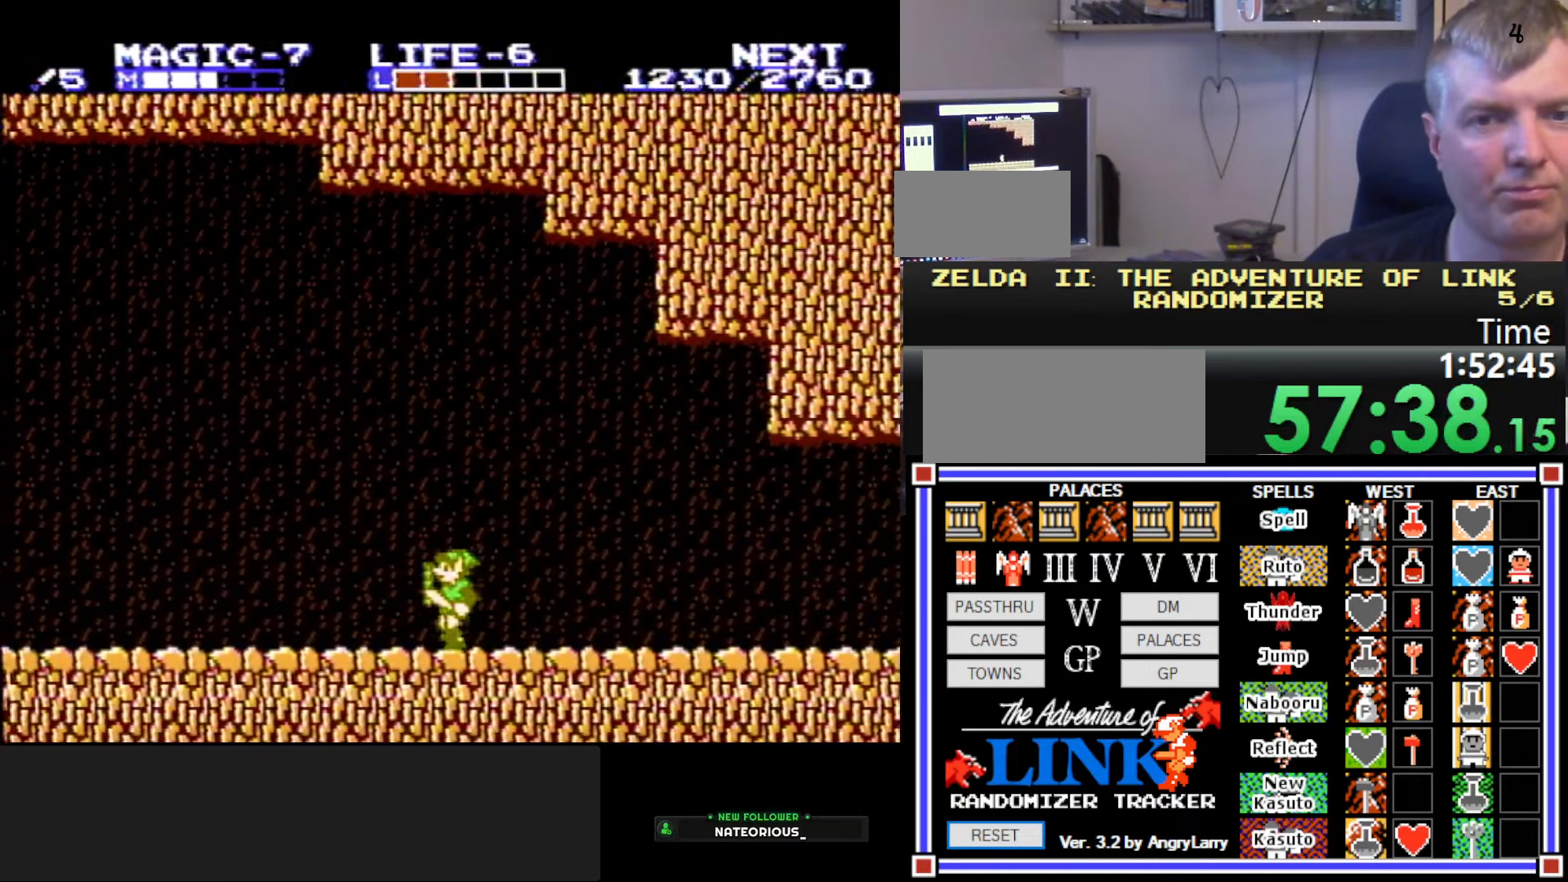
{"buttons": ["DPAD_LEFT"], "events": [[150, "A", "down"], [183, "DPAD_DOWN", "down"], [233, "B", "down"], [233, "DPAD_LEFT", "up"], [250, "A", "up"], [250, "DPAD_RIGHT", "down"], [367, "DPAD_DOWN", "up"], [367, "DPAD_RIGHT", "up"], [400, "B", "up"], [400, "DPAD_LEFT", "down"]]}
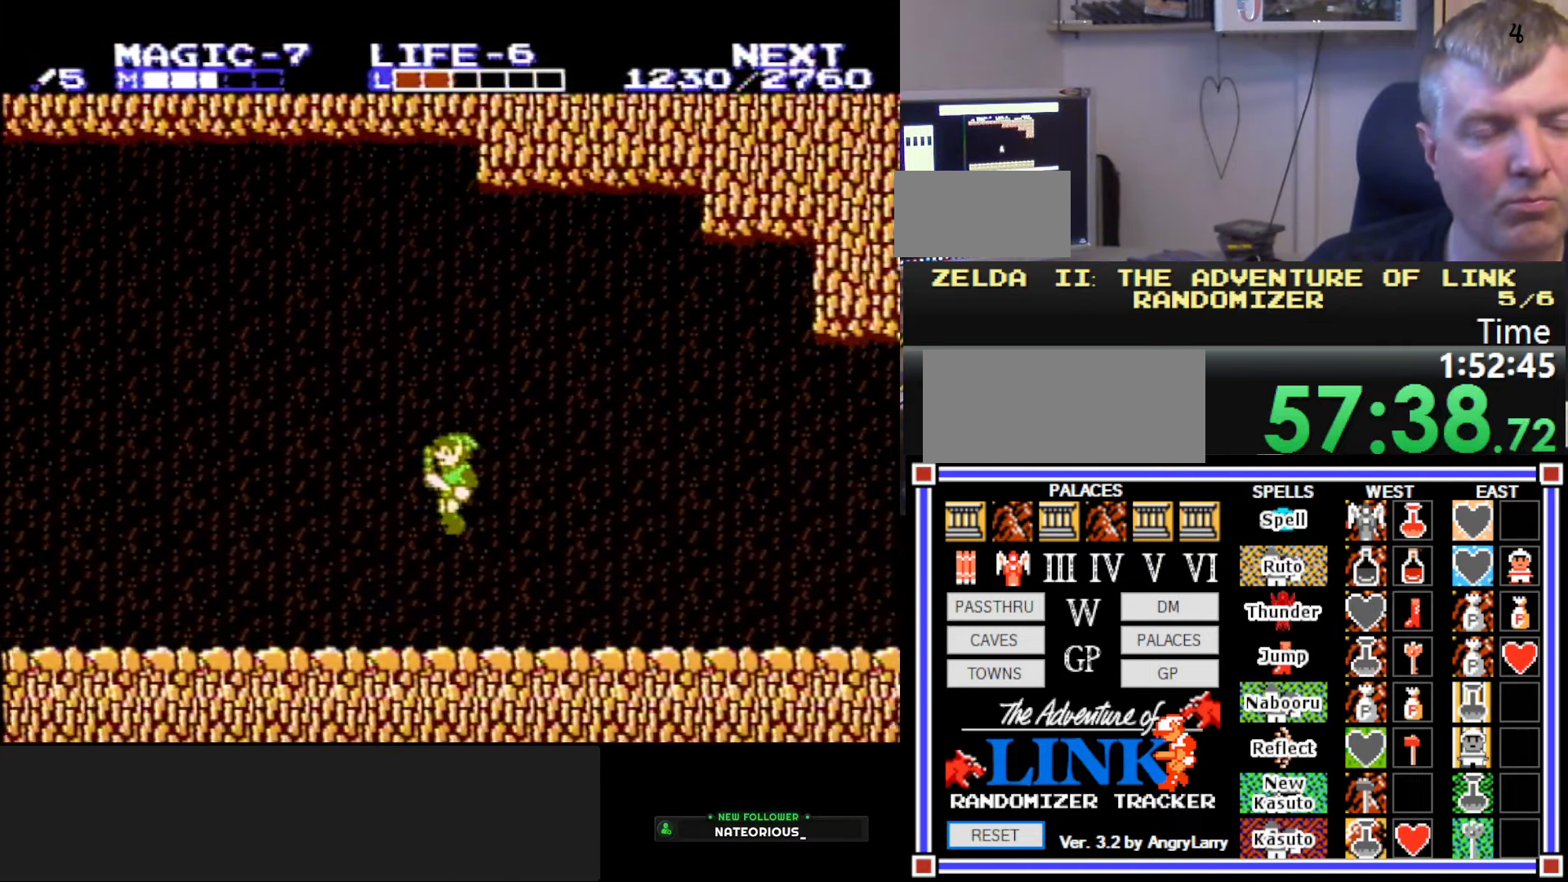
{"buttons": ["DPAD_LEFT"], "events": [[267, "A", "down"], [300, "DPAD_DOWN", "down"], [317, "DPAD_LEFT", "up"], [333, "B", "down"], [417, "A", "up"], [500, "B", "up"], [500, "DPAD_DOWN", "up"], [500, "DPAD_LEFT", "down"]]}
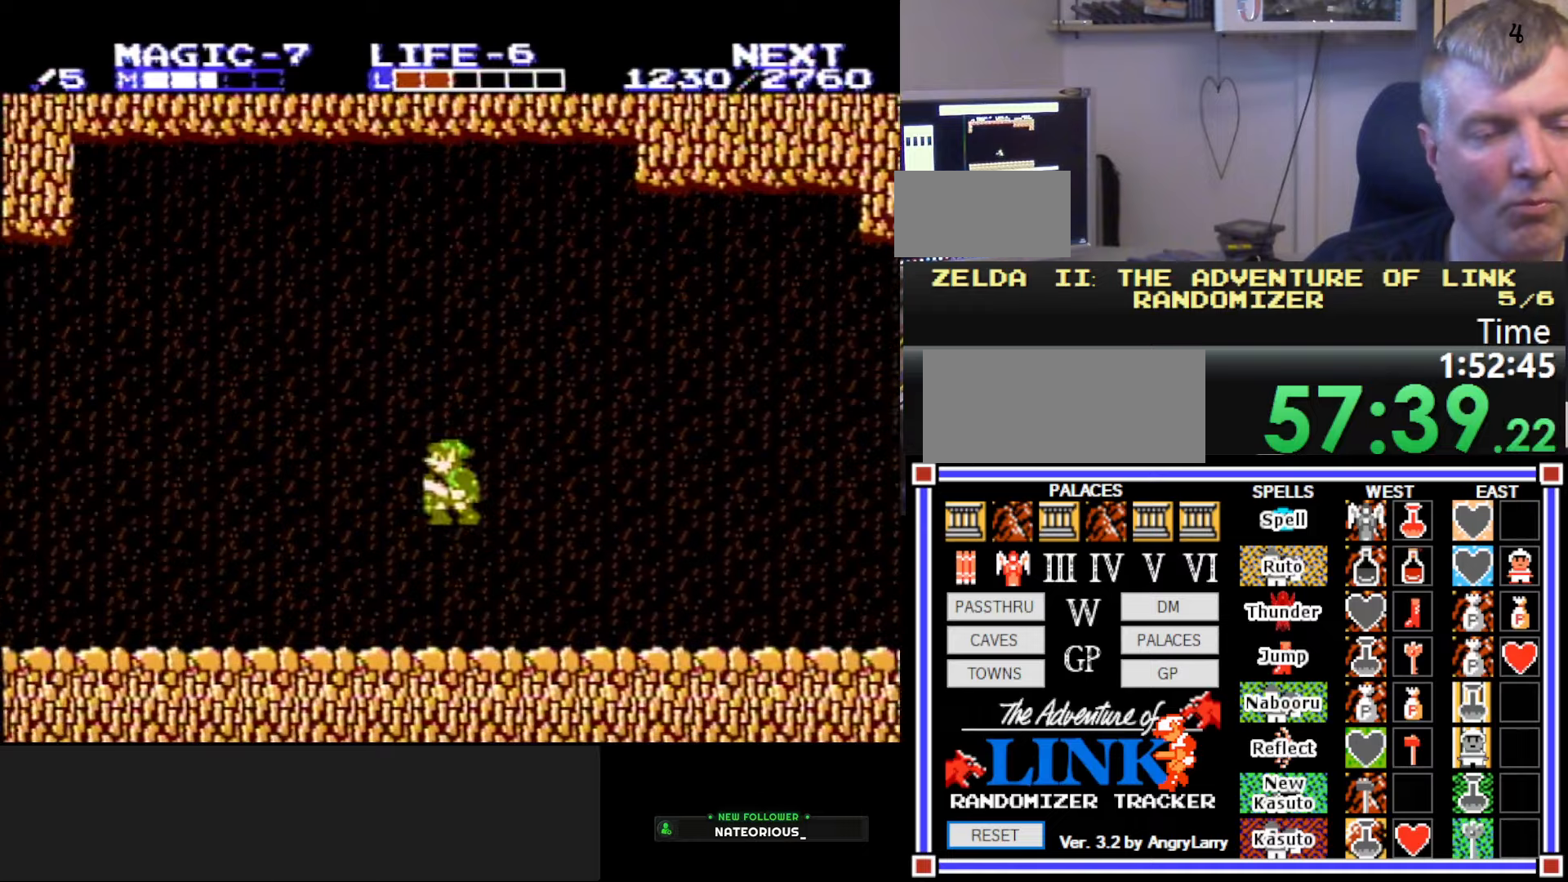
{"buttons": ["DPAD_LEFT"], "events": []}
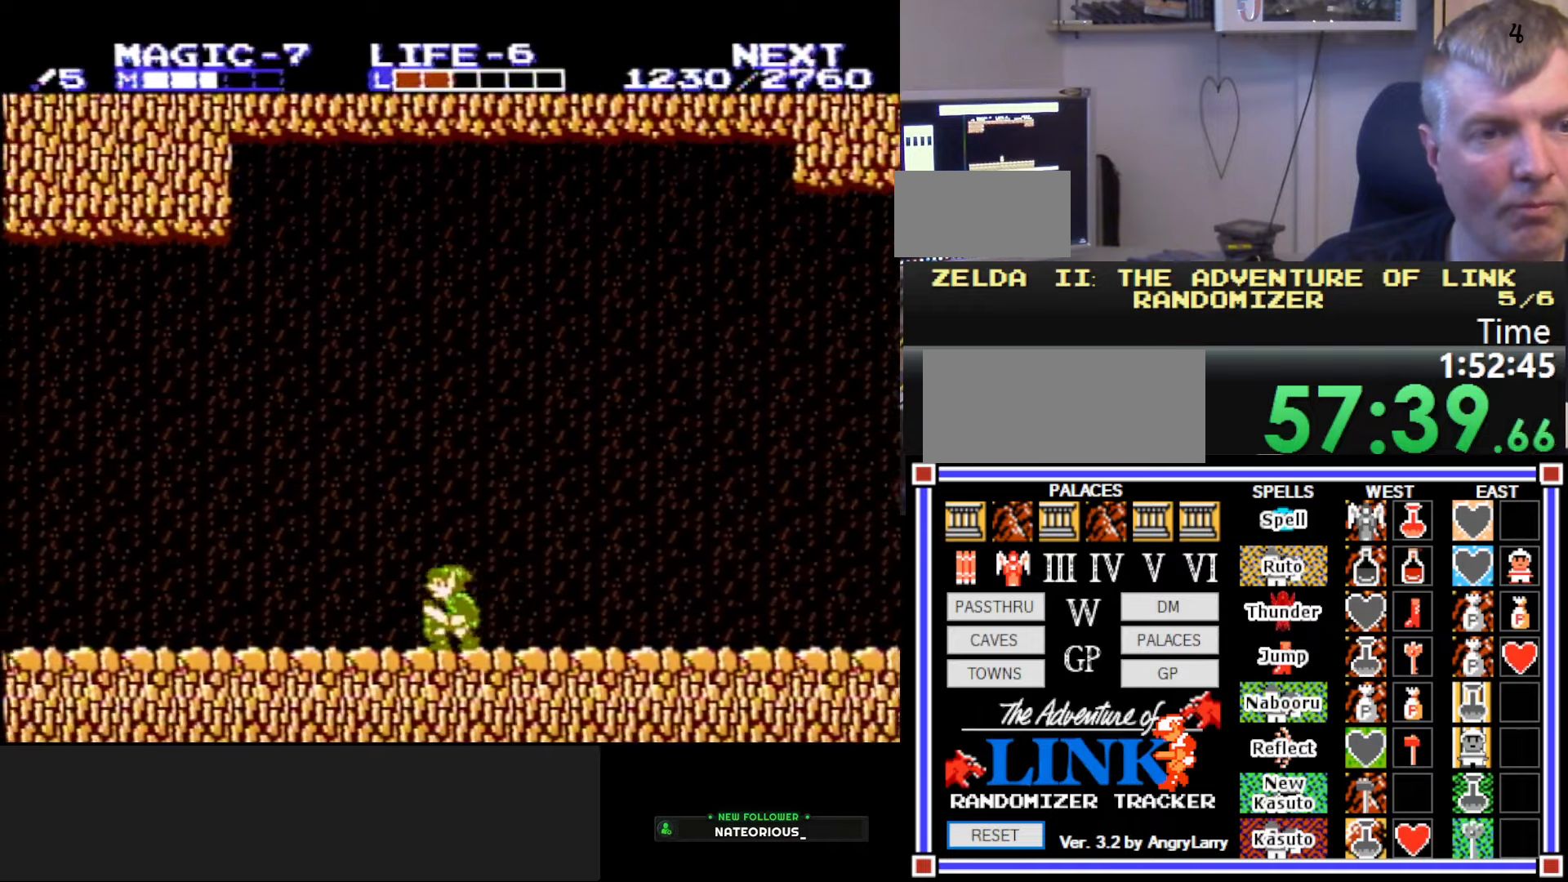
{"buttons": ["DPAD_LEFT"], "events": []}
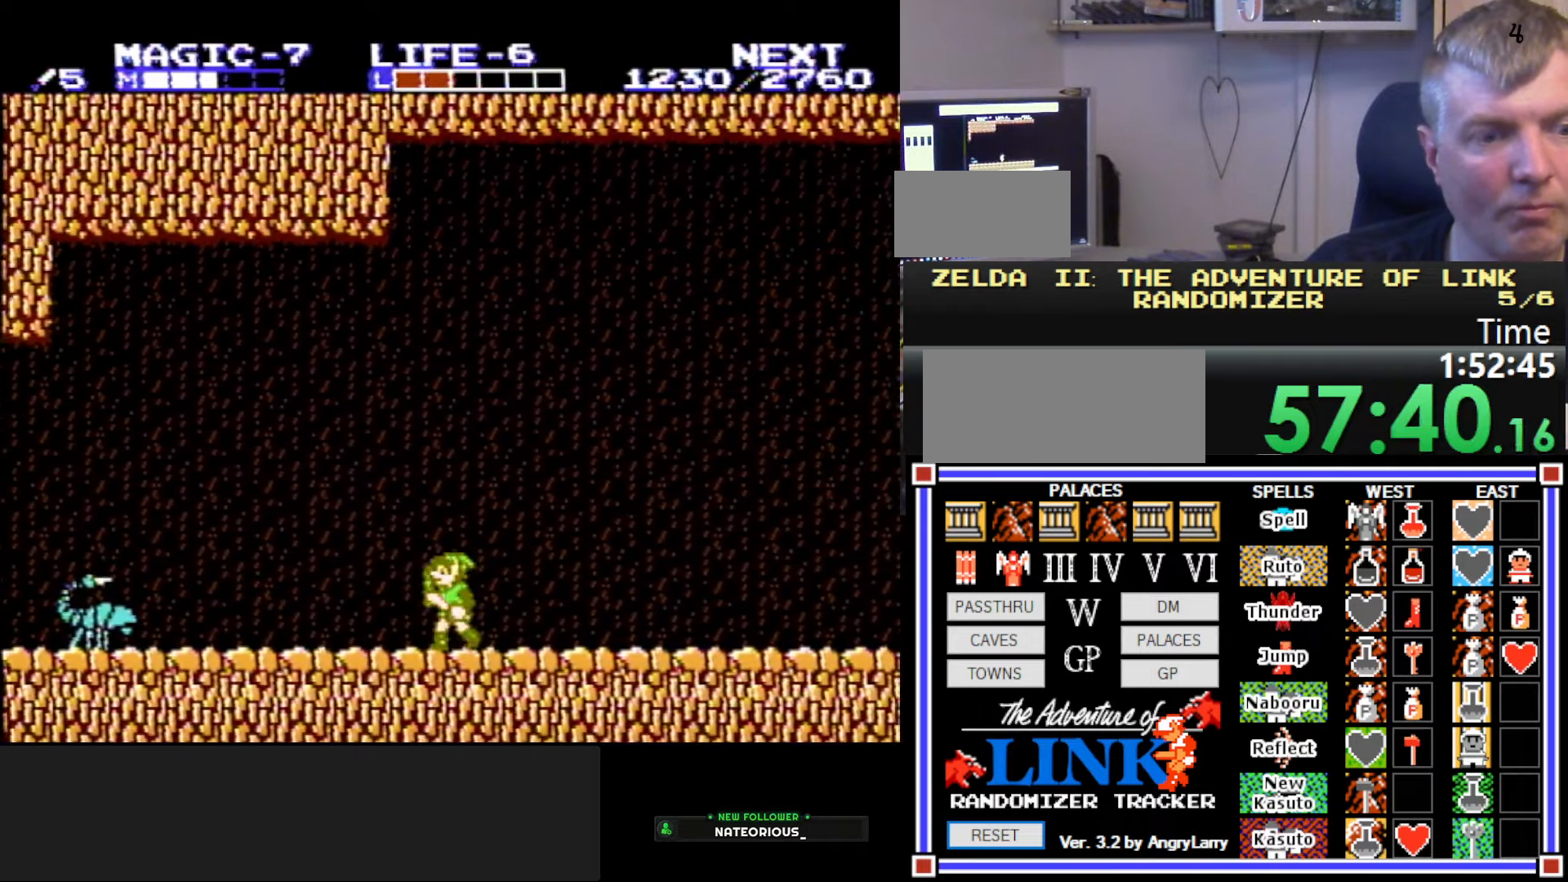
{"buttons": ["A", "DPAD_LEFT"], "events": [[300, "A", "down"]]}
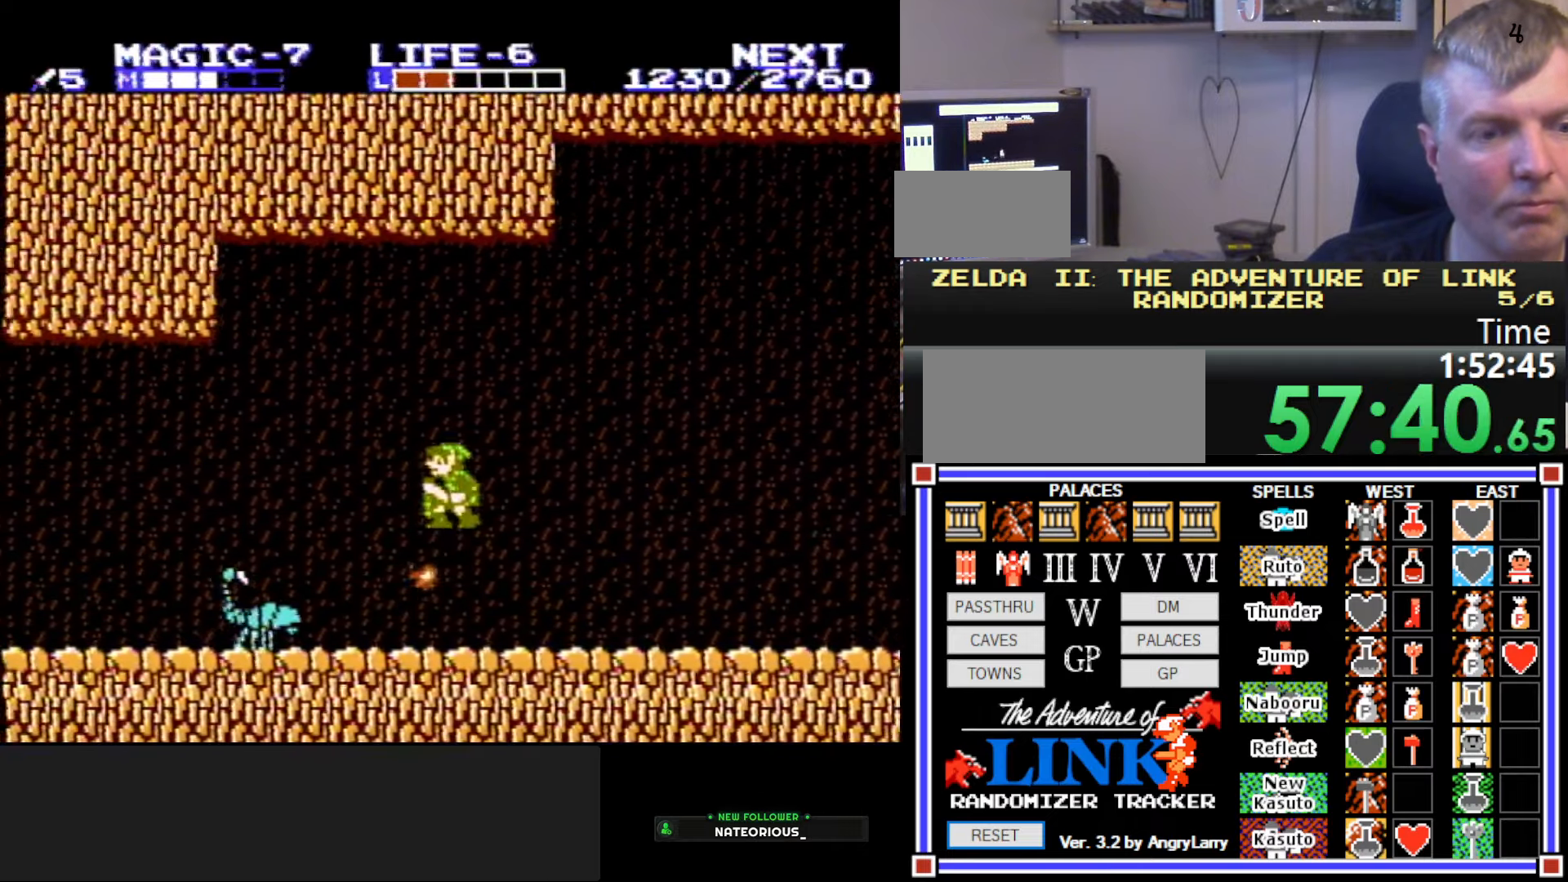
{"buttons": ["DPAD_DOWN"], "events": [[234, "DPAD_DOWN", "down"], [267, "DPAD_LEFT", "up"], [450, "A", "up"]]}
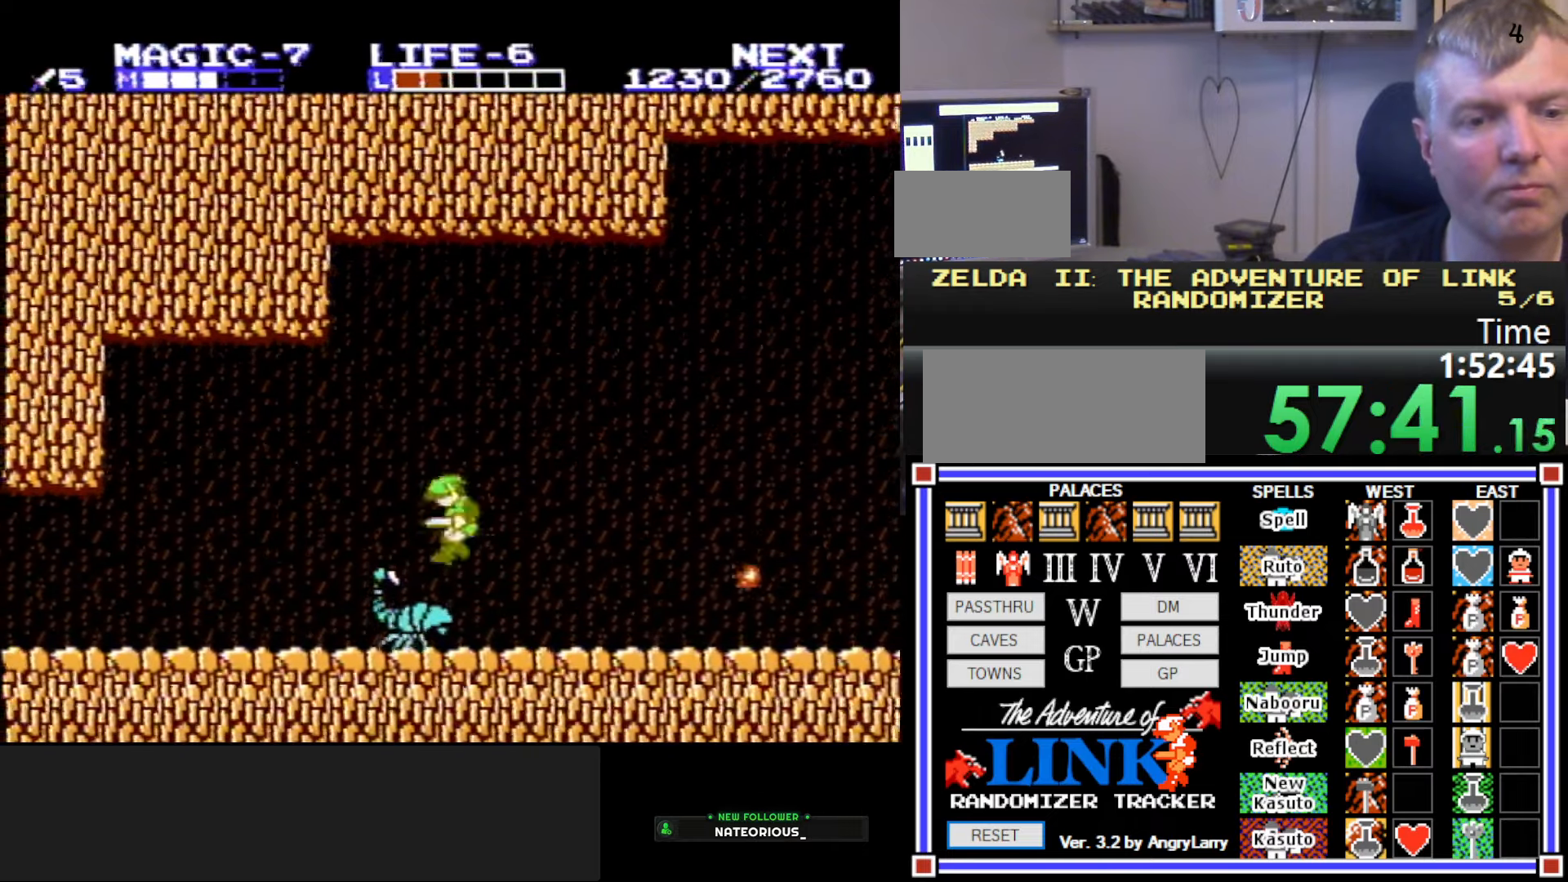
{"buttons": ["A", "DPAD_DOWN"], "events": [[167, "DPAD_LEFT", "down"], [234, "DPAD_DOWN", "up"], [467, "DPAD_DOWN", "down"], [500, "A", "down"], [500, "DPAD_LEFT", "up"]]}